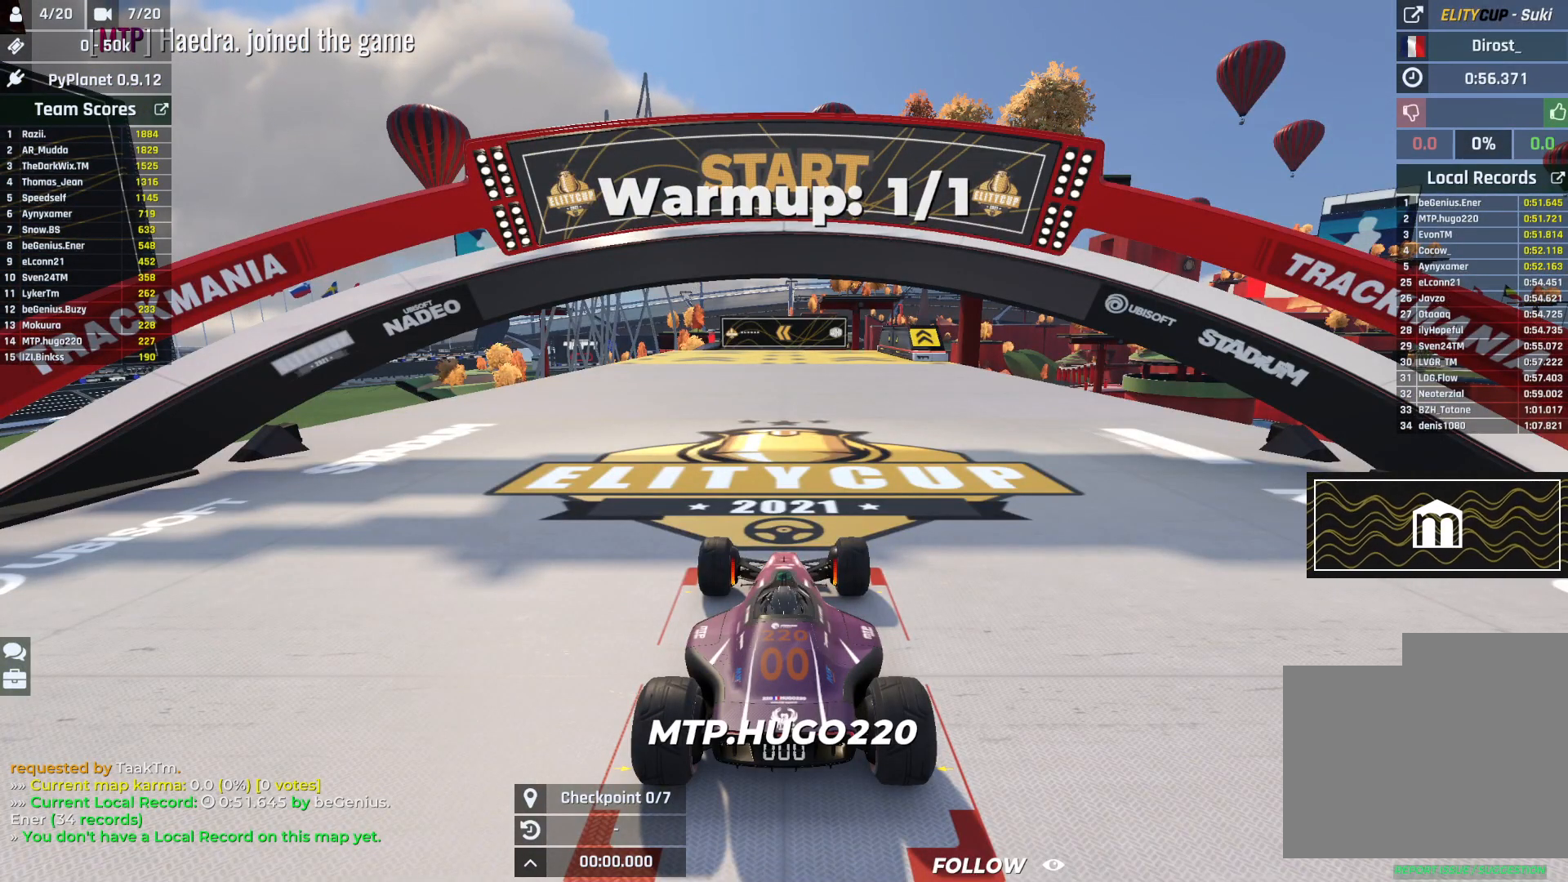
Gameplay with keyboard; each line is a JSON object with the keys held at the frame after it. "events" lists presses ("down") and releases ("up") of "down", "left", "right" and "up" between this image and that frame as [ms after this image, input, new state], when the widget could be followed in between. No other keys are recorded. Mouse input is not recorded.
{"keys": ["up"], "events": [[33, "up", "down"]]}
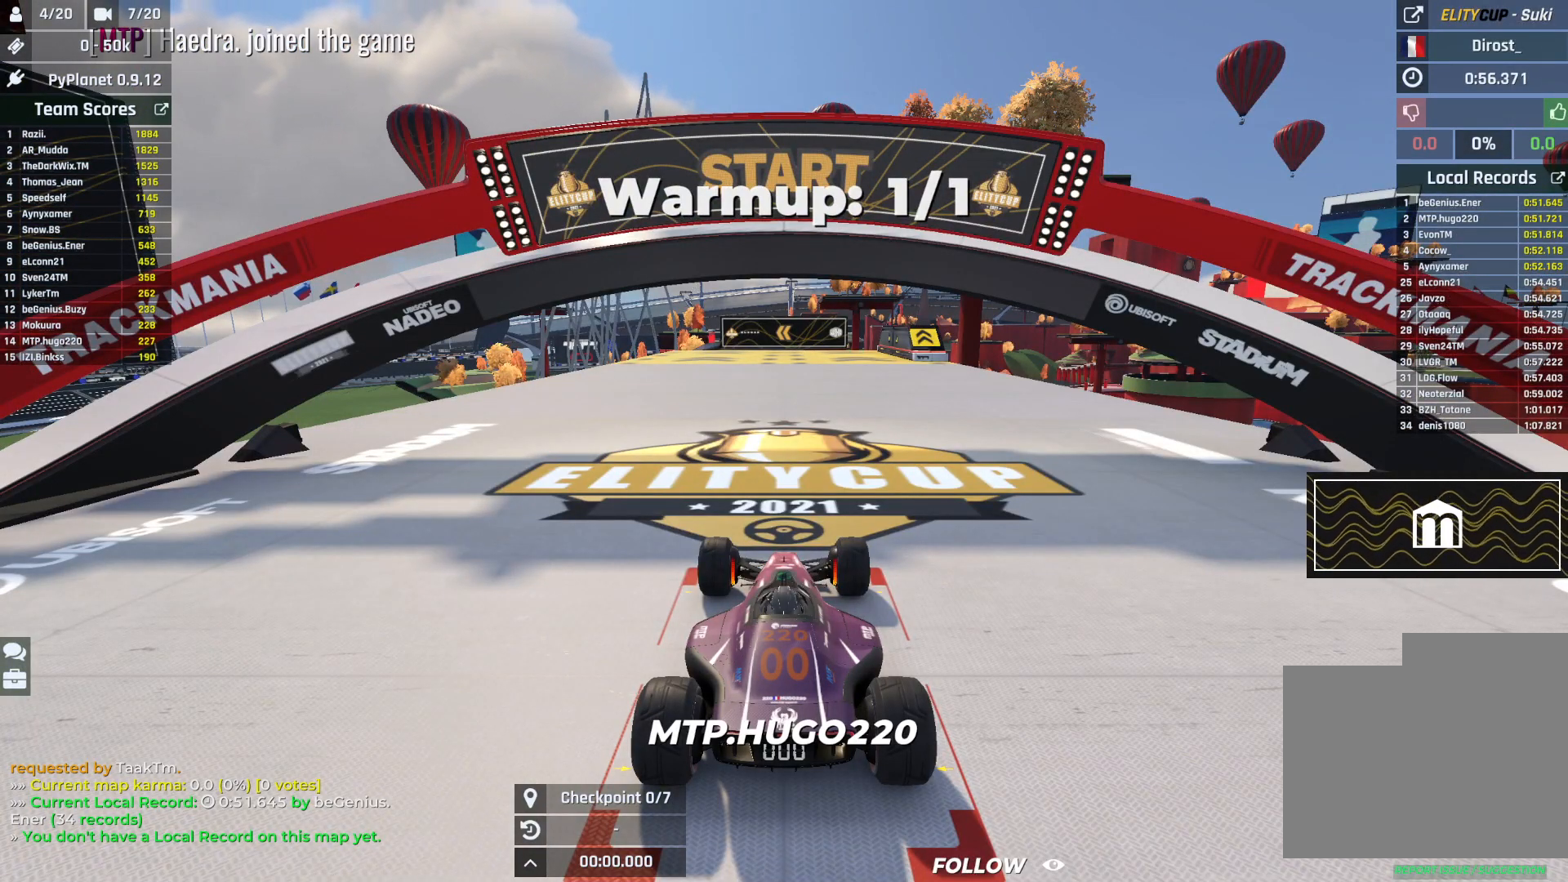
{"keys": [], "events": [[50, "up", "up"], [183, "up", "down"], [400, "up", "up"]]}
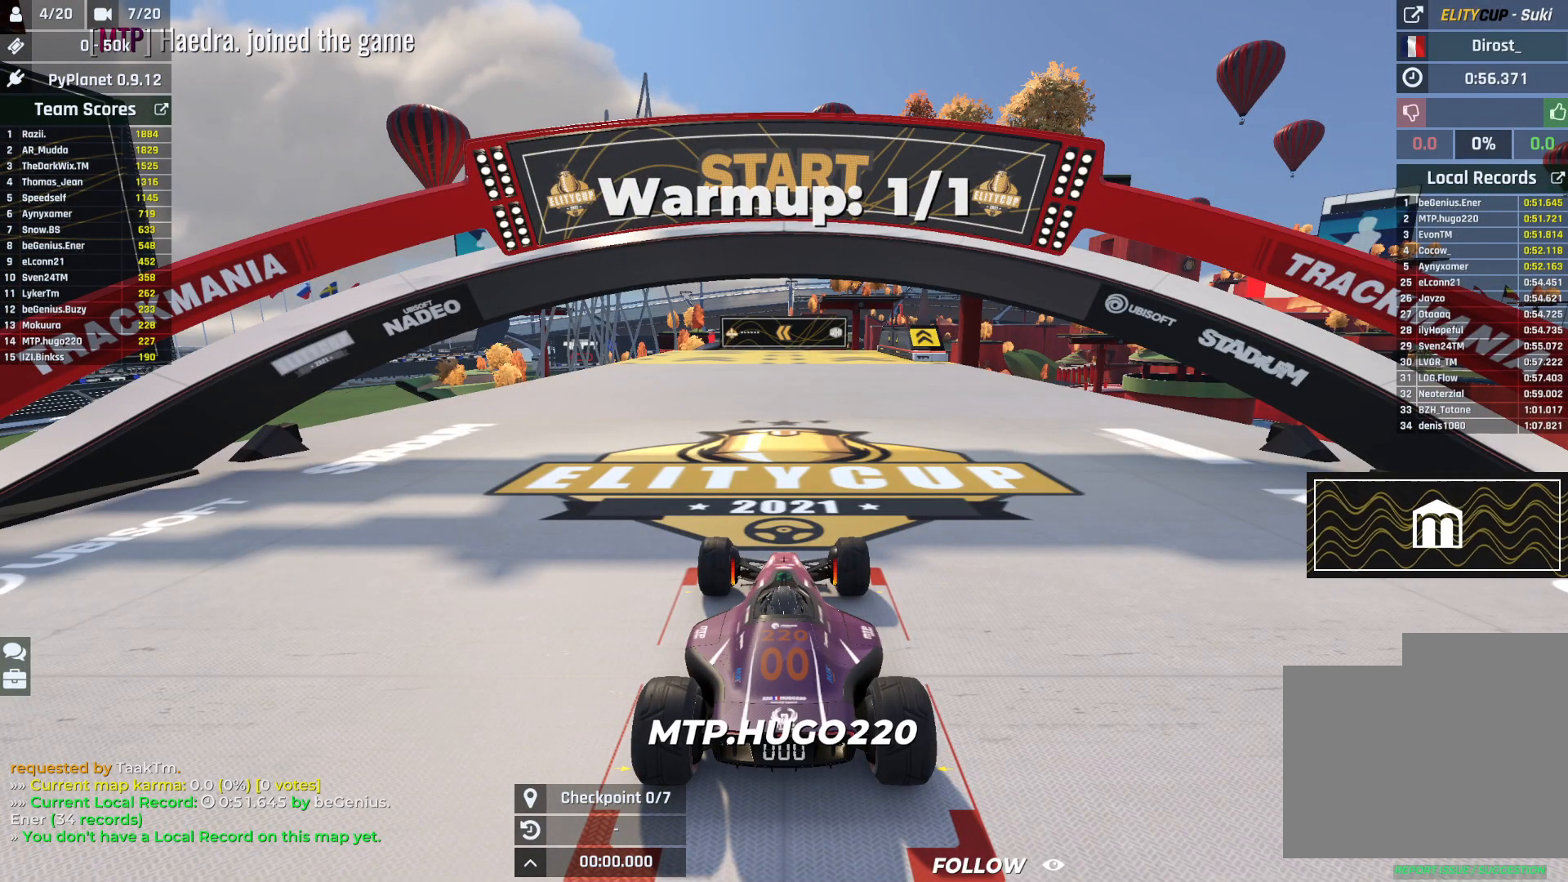
{"keys": ["up"], "events": [[17, "up", "down"]]}
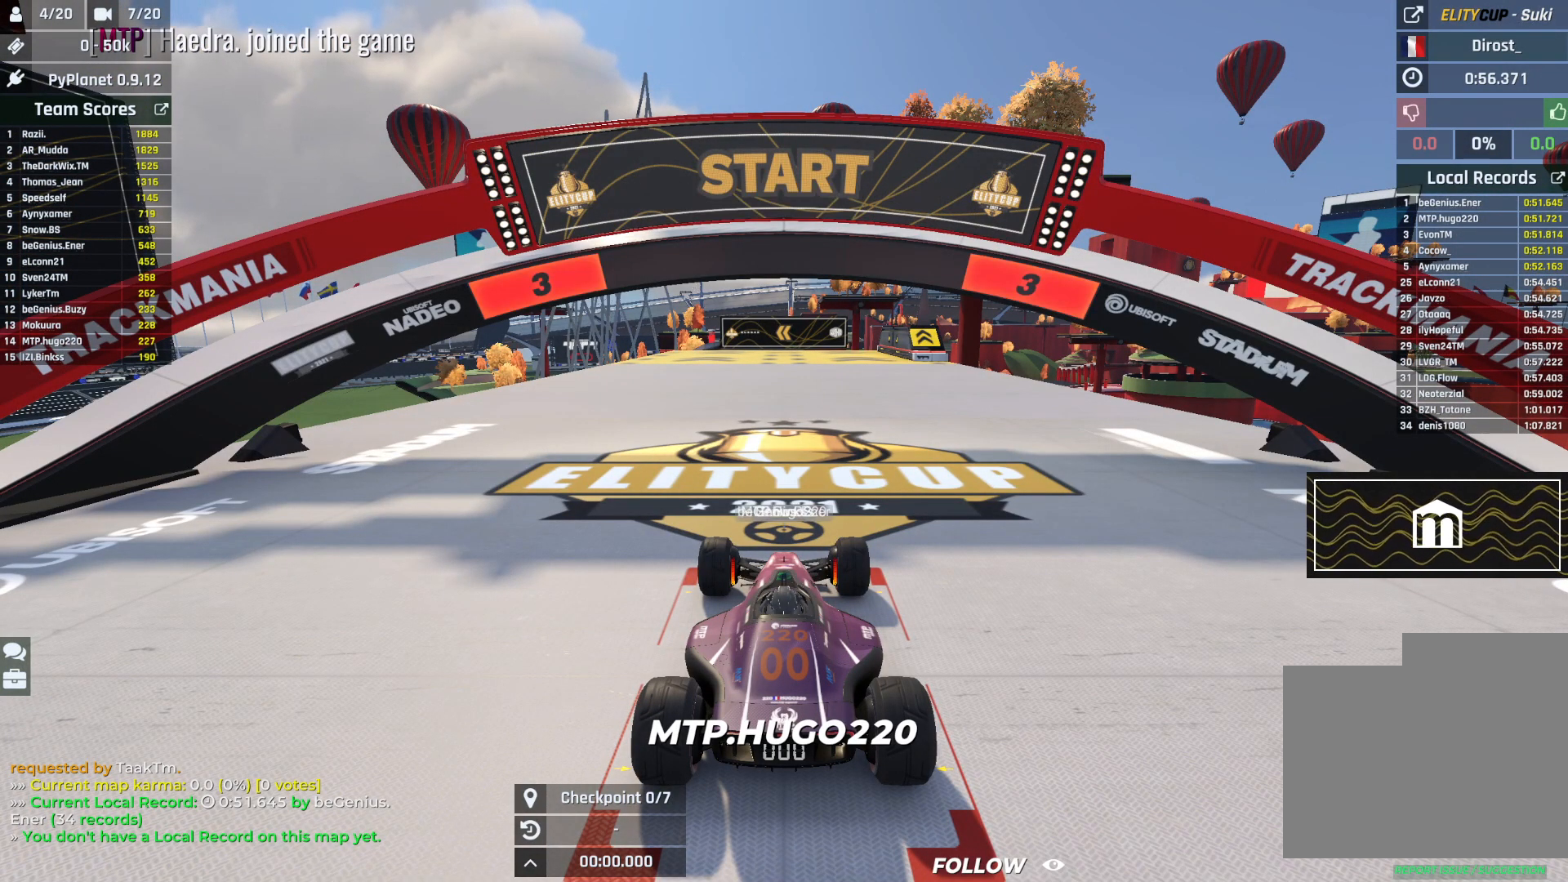
{"keys": ["up"], "events": []}
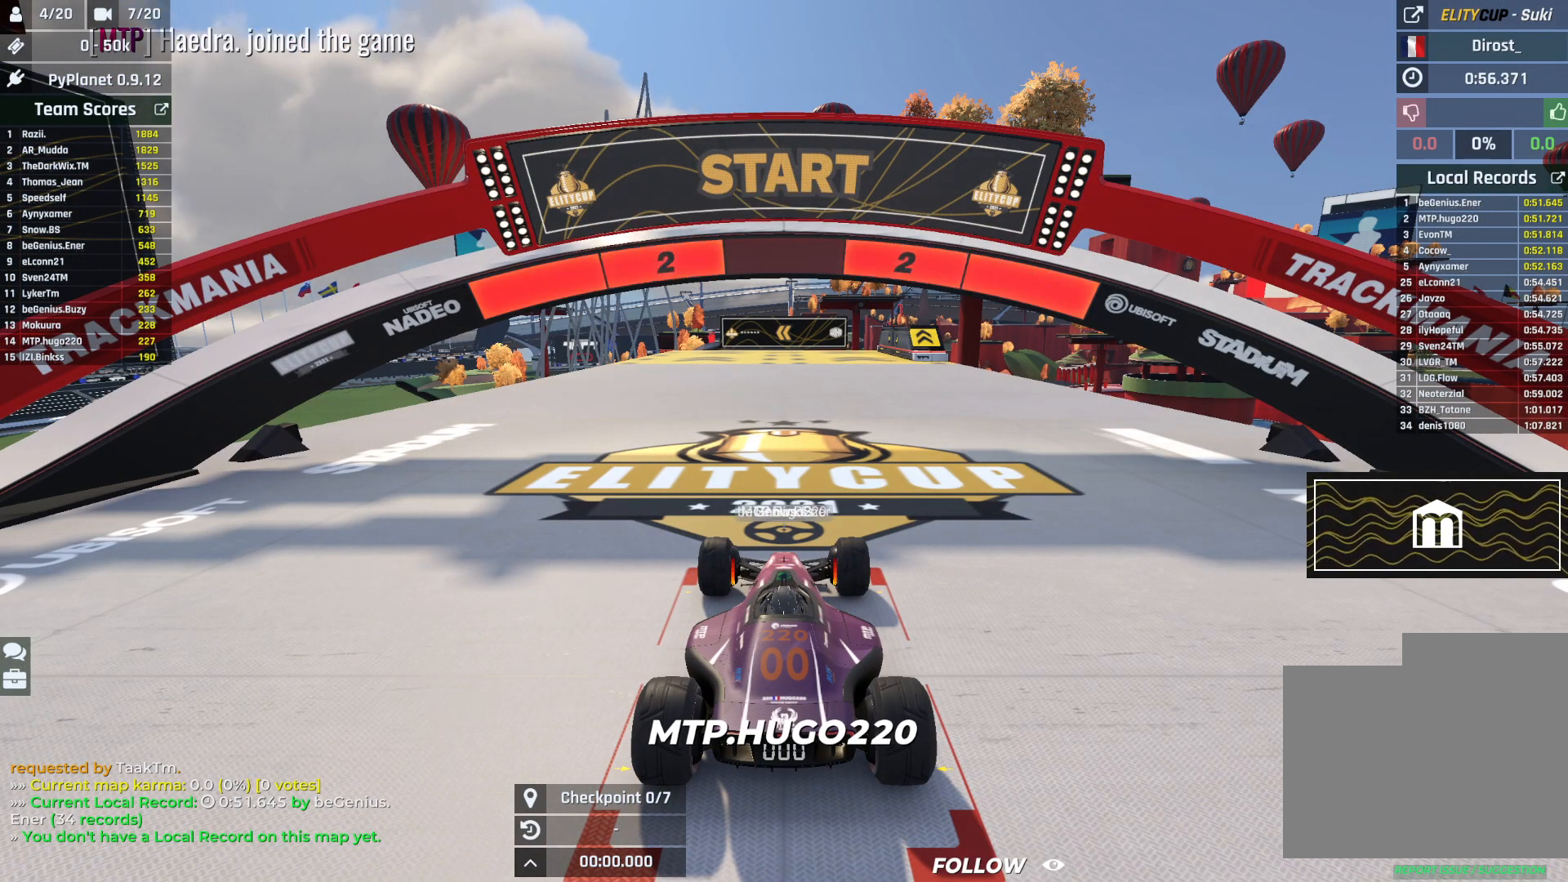
{"keys": ["up"], "events": []}
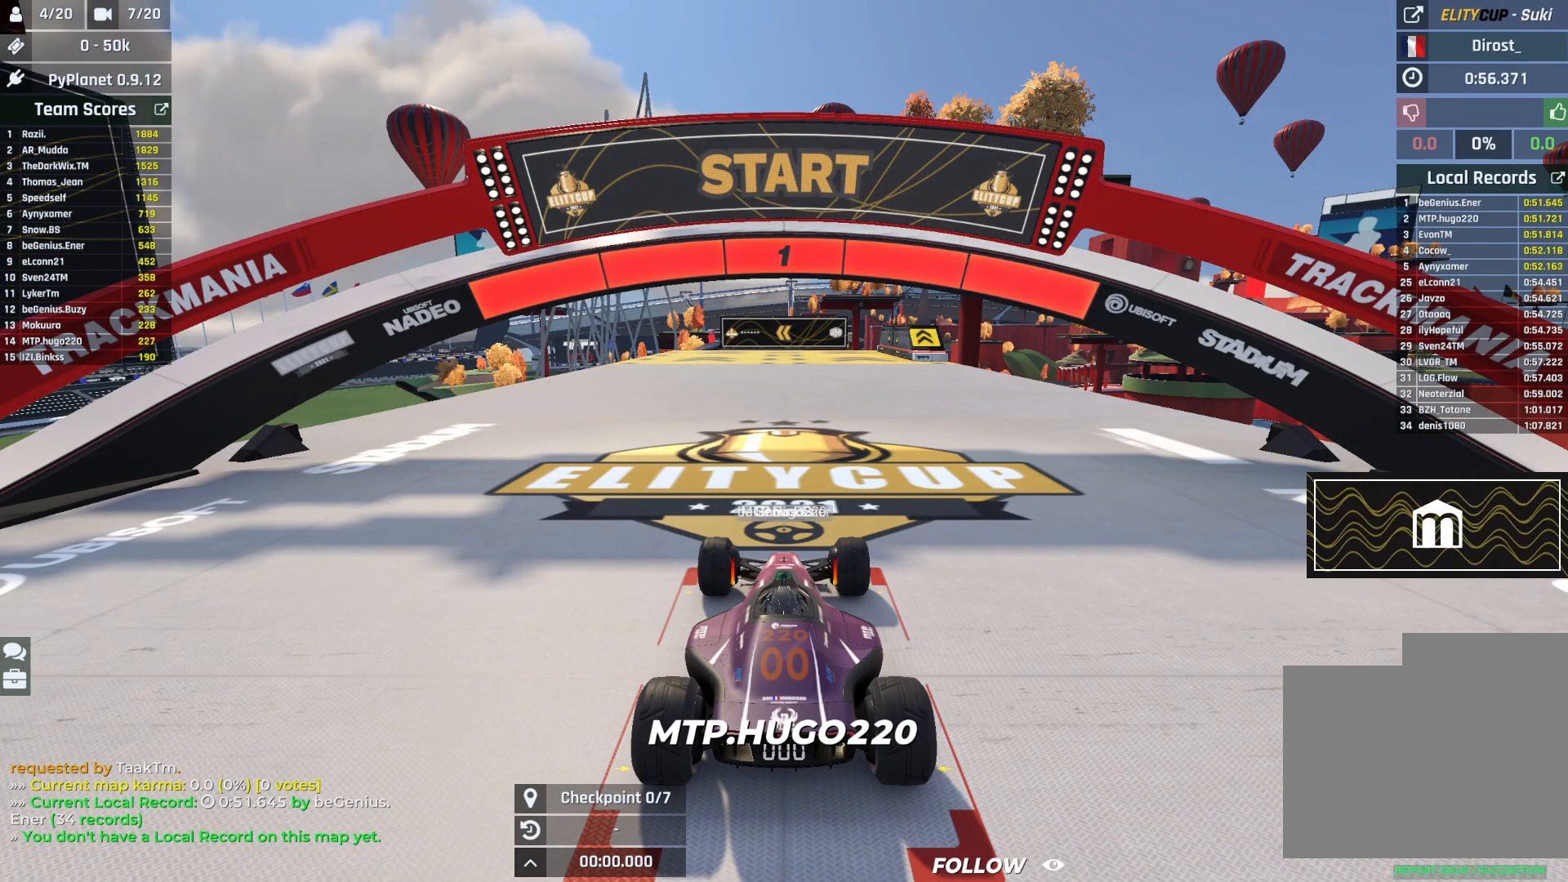
{"keys": ["up"], "events": []}
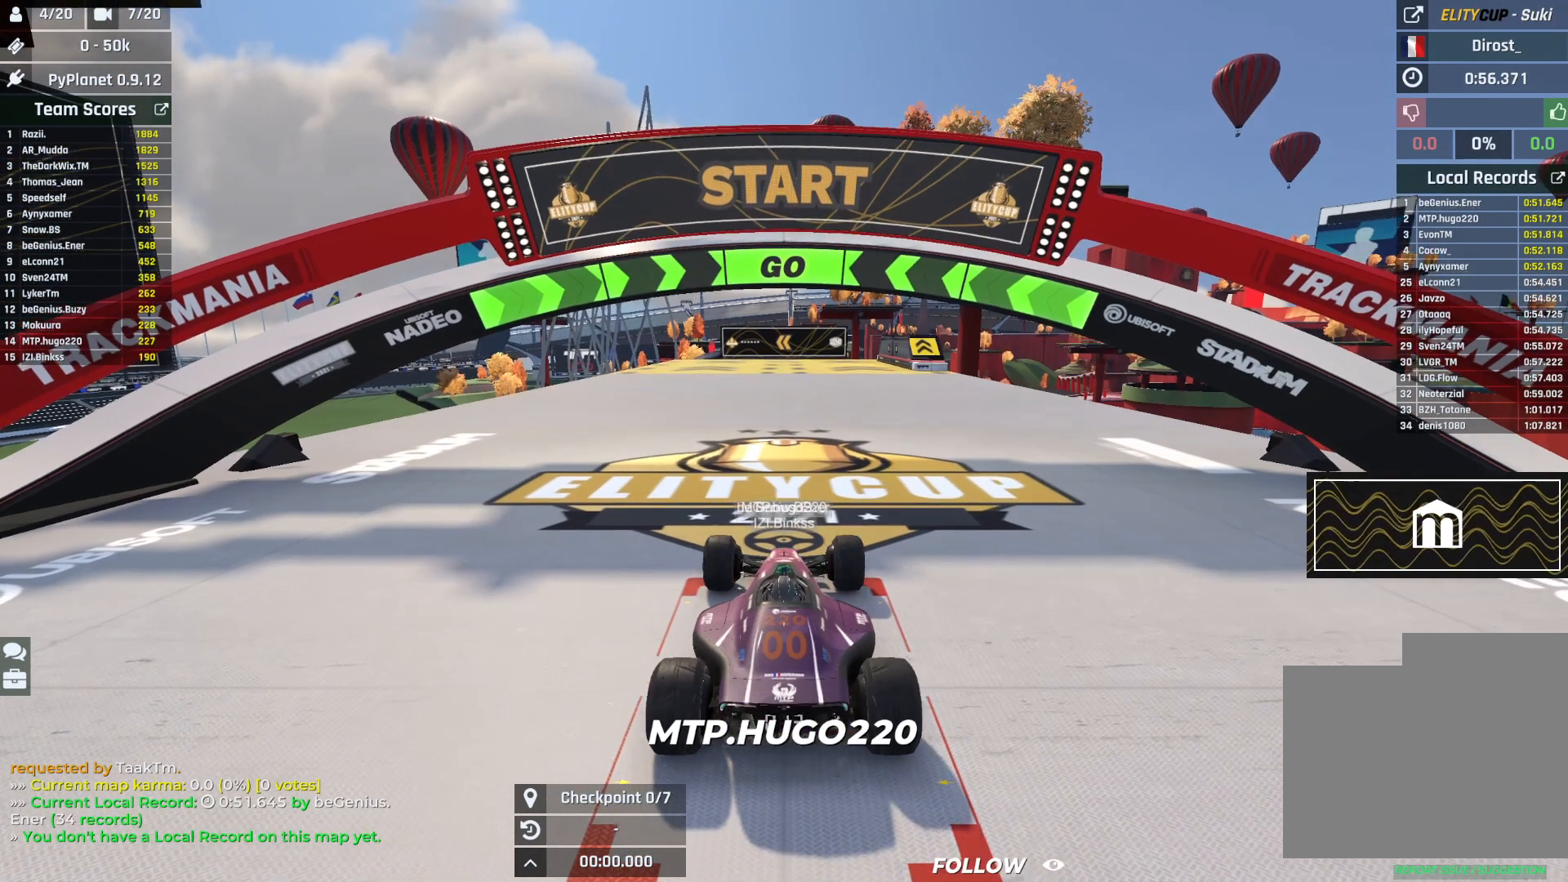
{"keys": ["left", "up"], "events": [[117, "left", "down"]]}
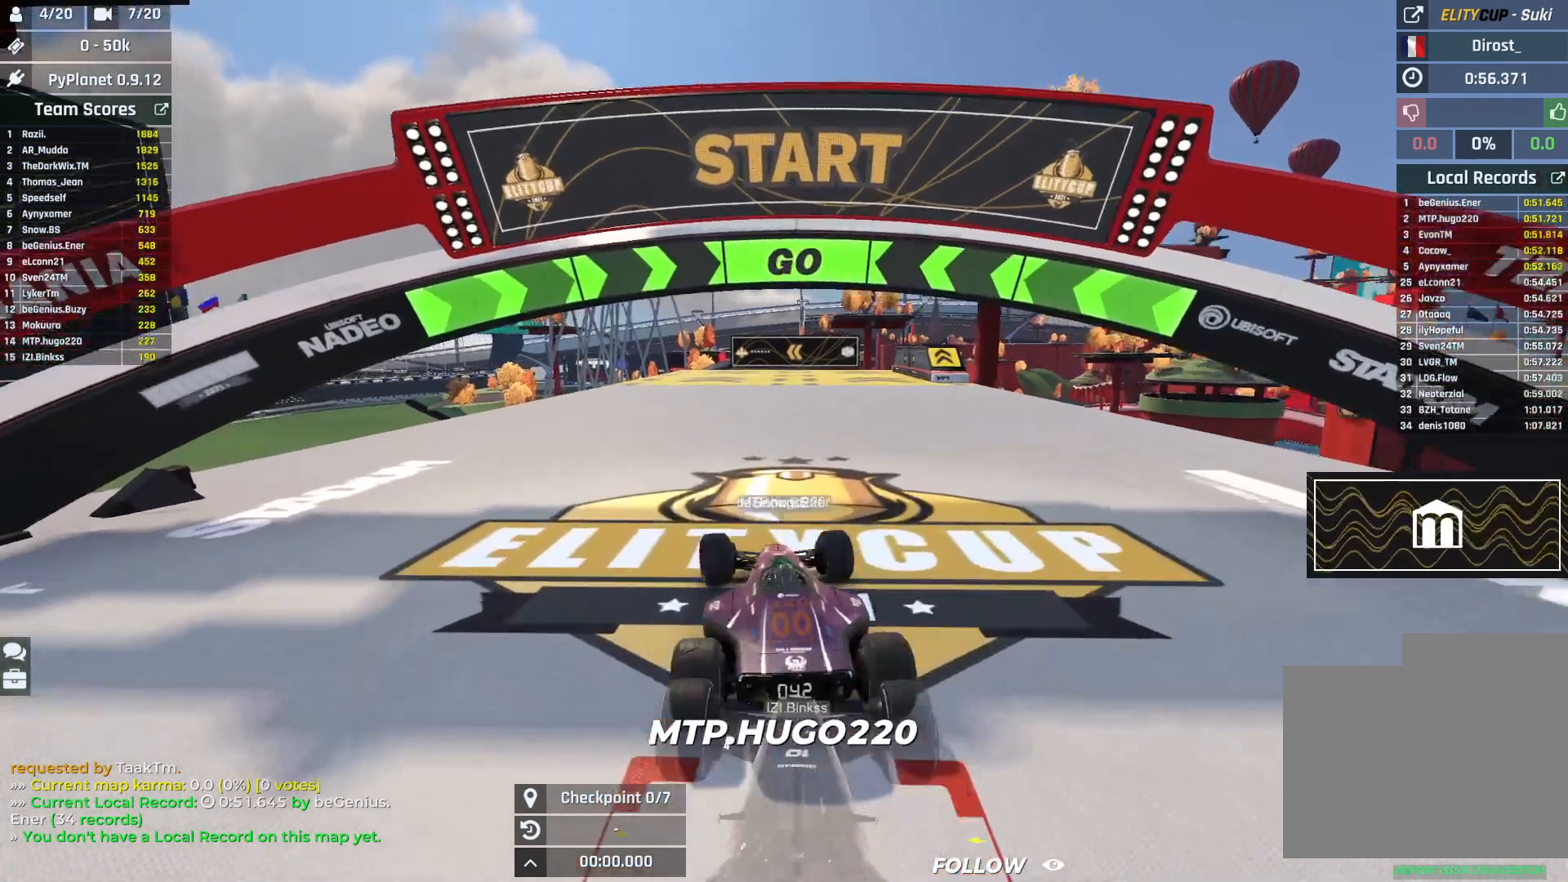
{"keys": ["up"], "events": [[167, "left", "up"]]}
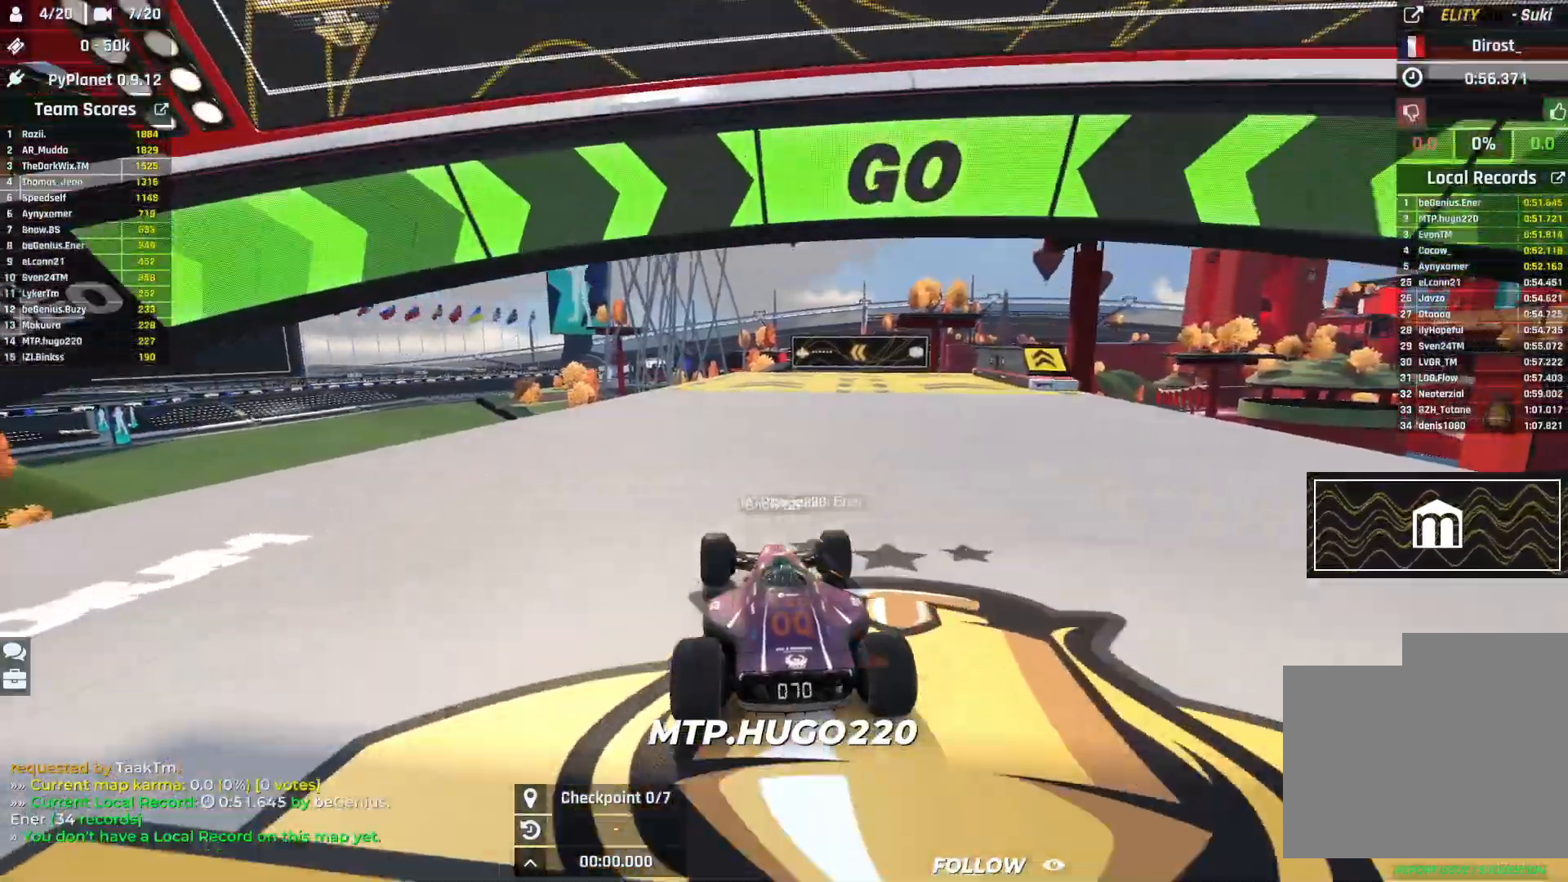
{"keys": ["up"], "events": []}
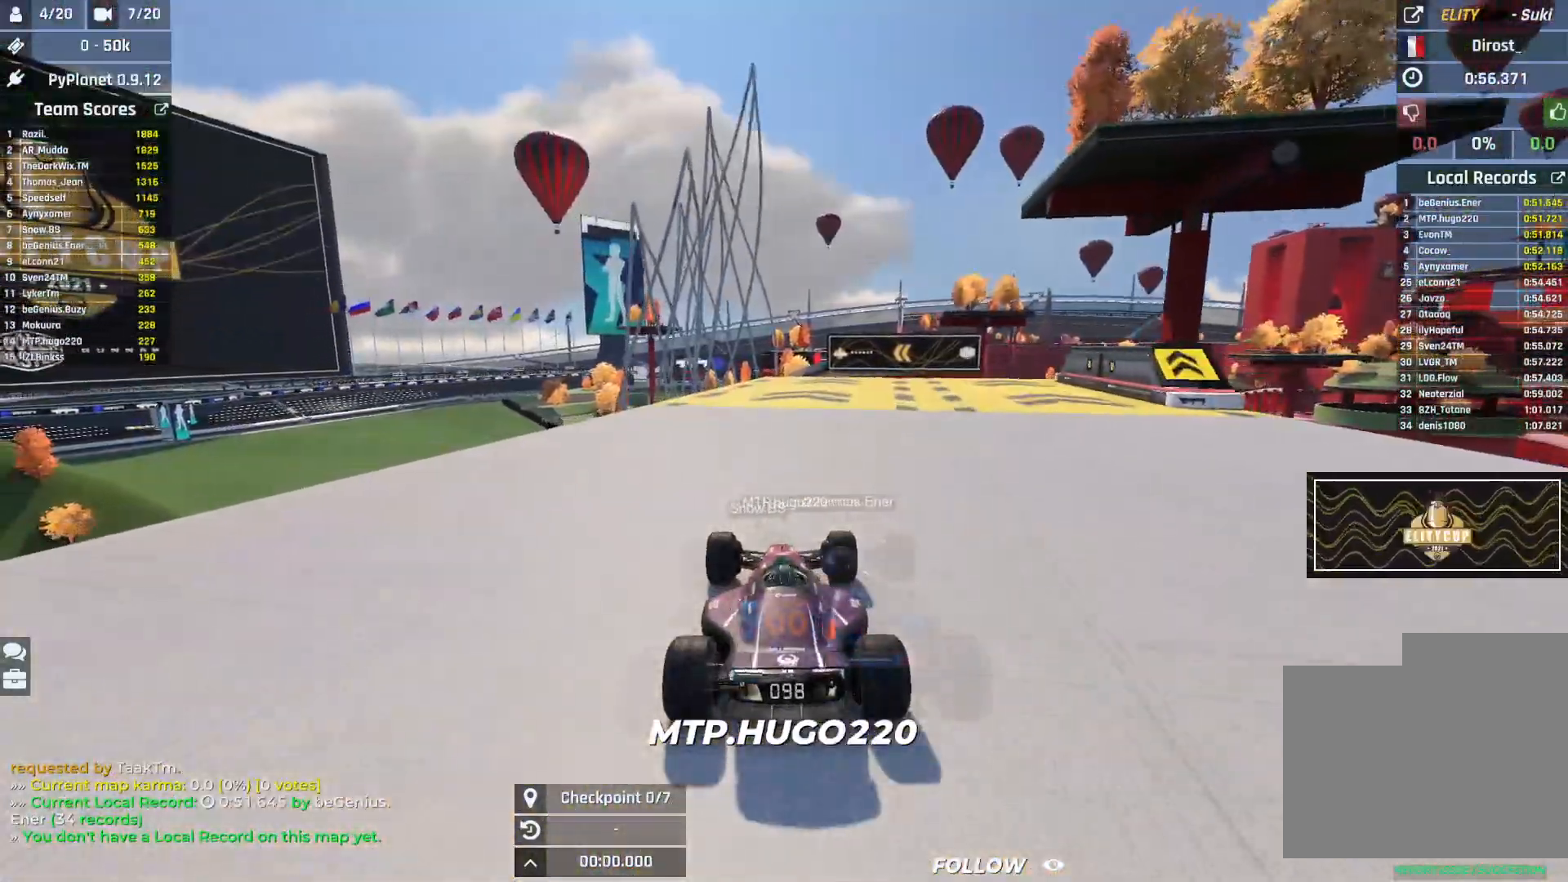
{"keys": ["up"], "events": []}
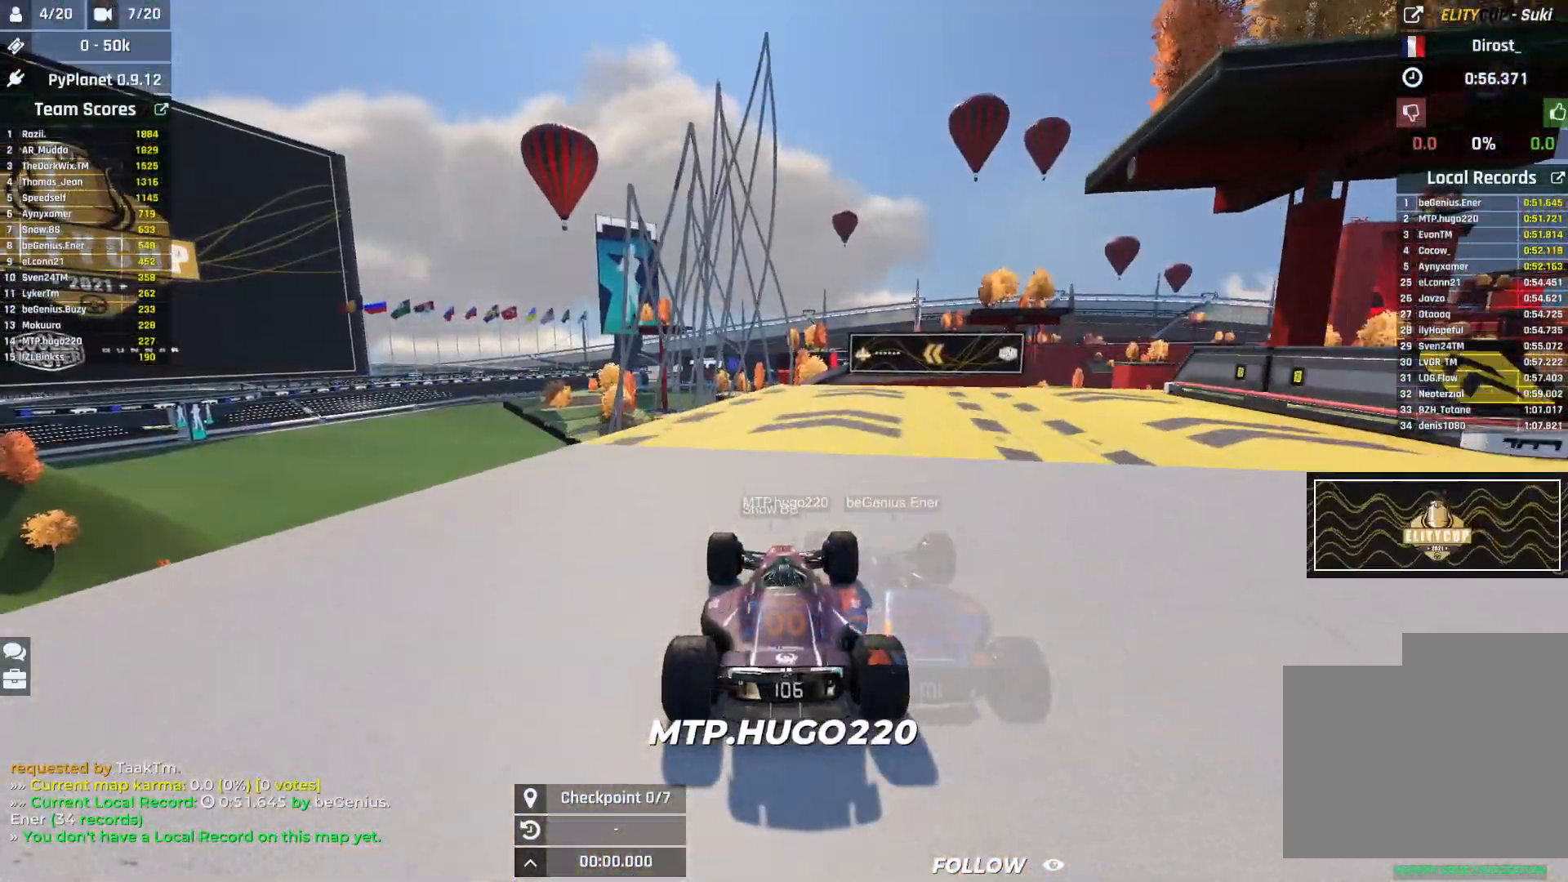
{"keys": ["up"], "events": []}
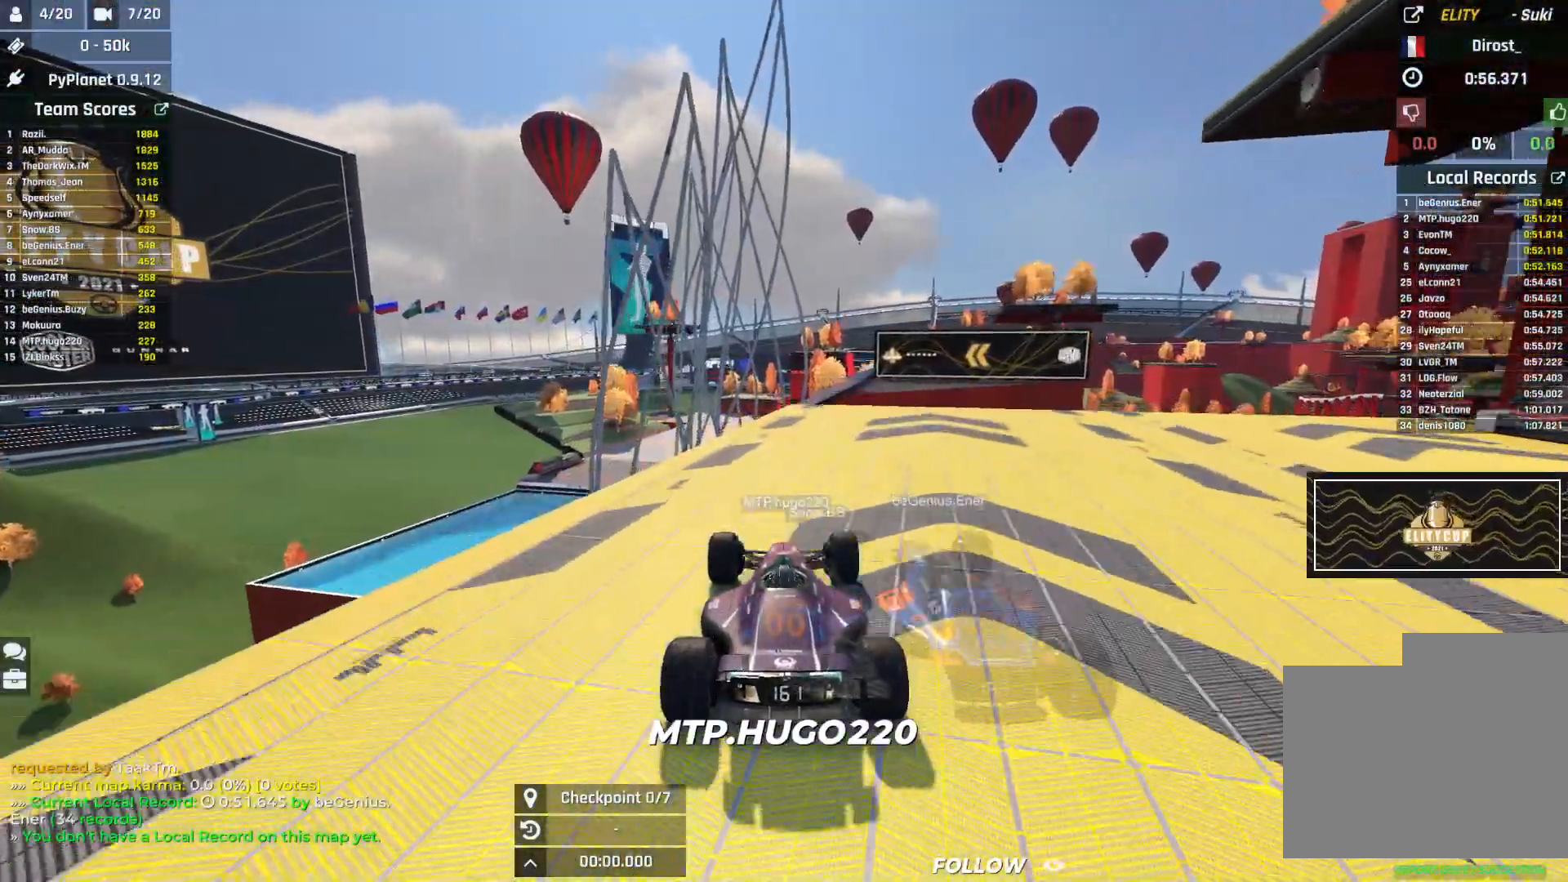
{"keys": ["up"], "events": [[17, "left", "down"], [83, "left", "up"], [183, "right", "down"], [250, "right", "up"], [333, "left", "down"], [483, "left", "up"]]}
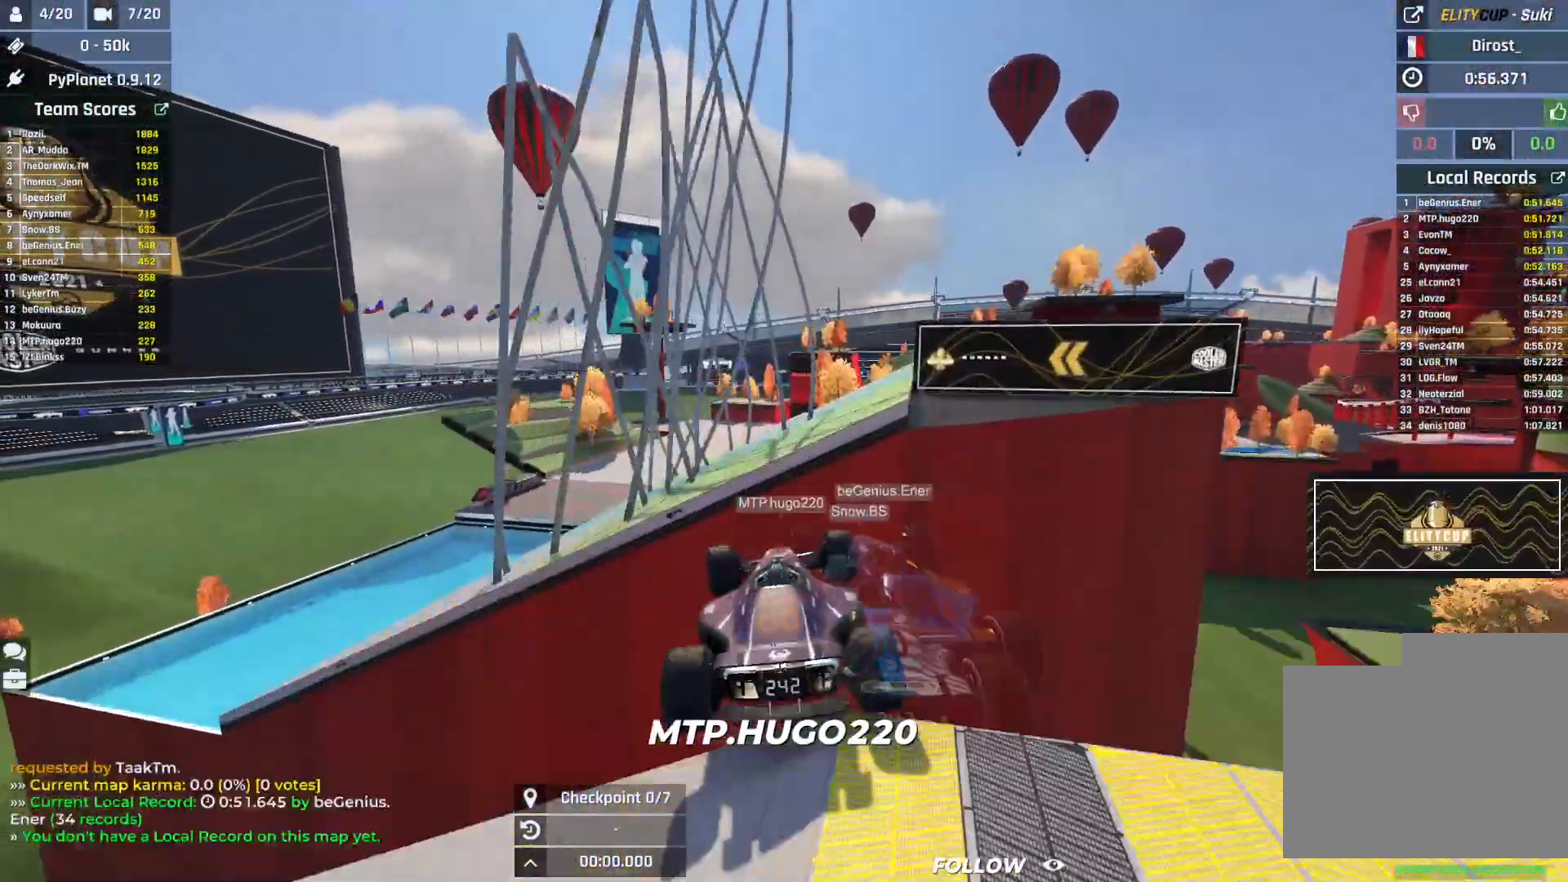
{"keys": ["left", "up"], "events": [[33, "right", "down"], [350, "right", "up"], [433, "left", "down"]]}
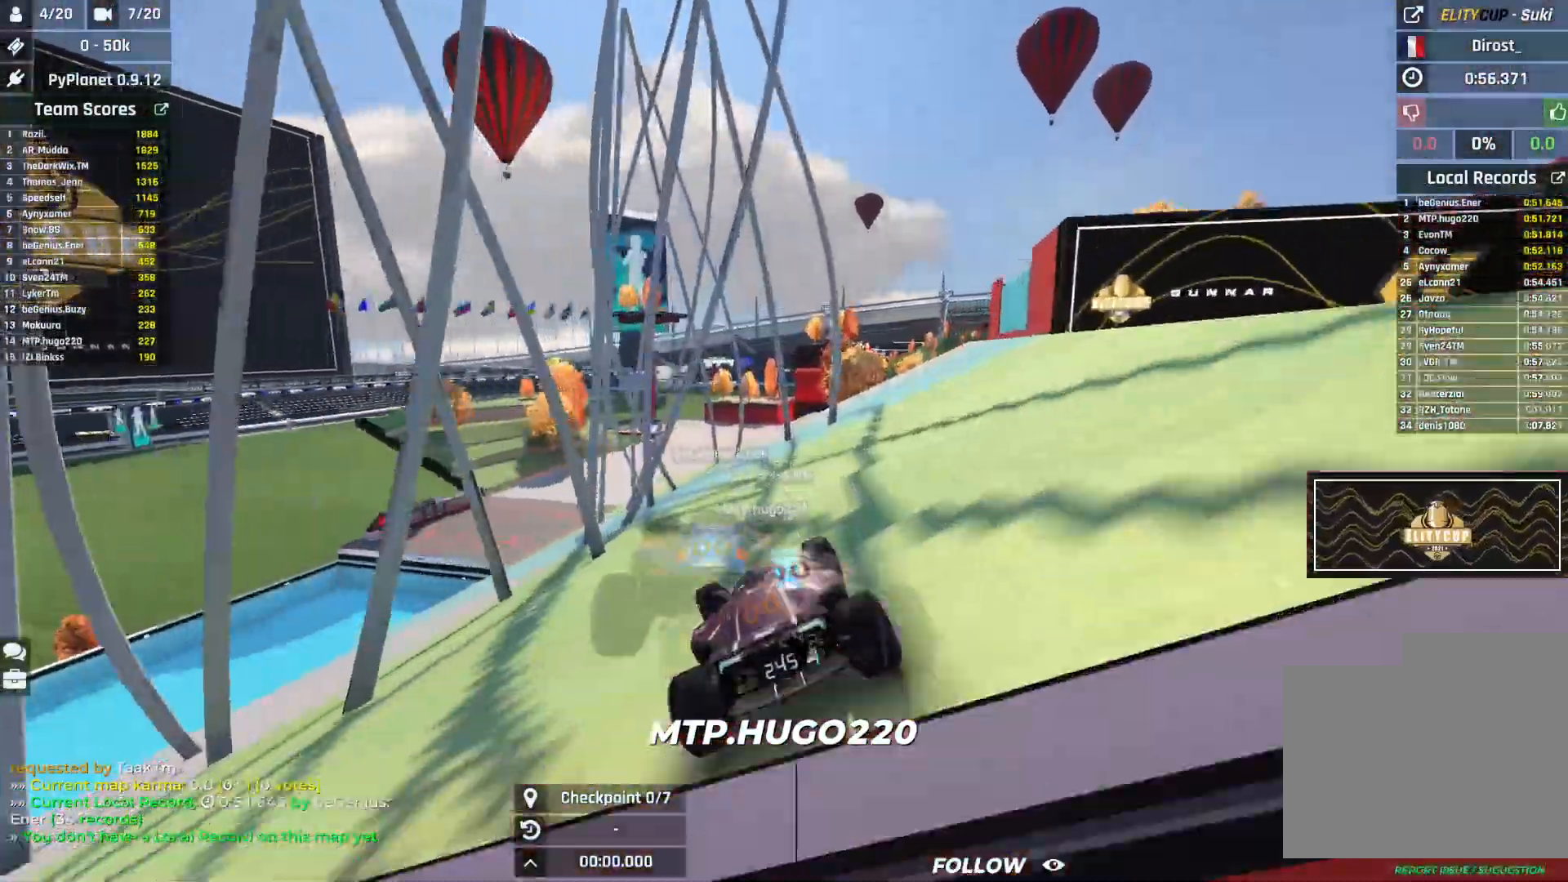
{"keys": ["up"], "events": [[150, "left", "up"], [267, "left", "down"], [400, "left", "up"]]}
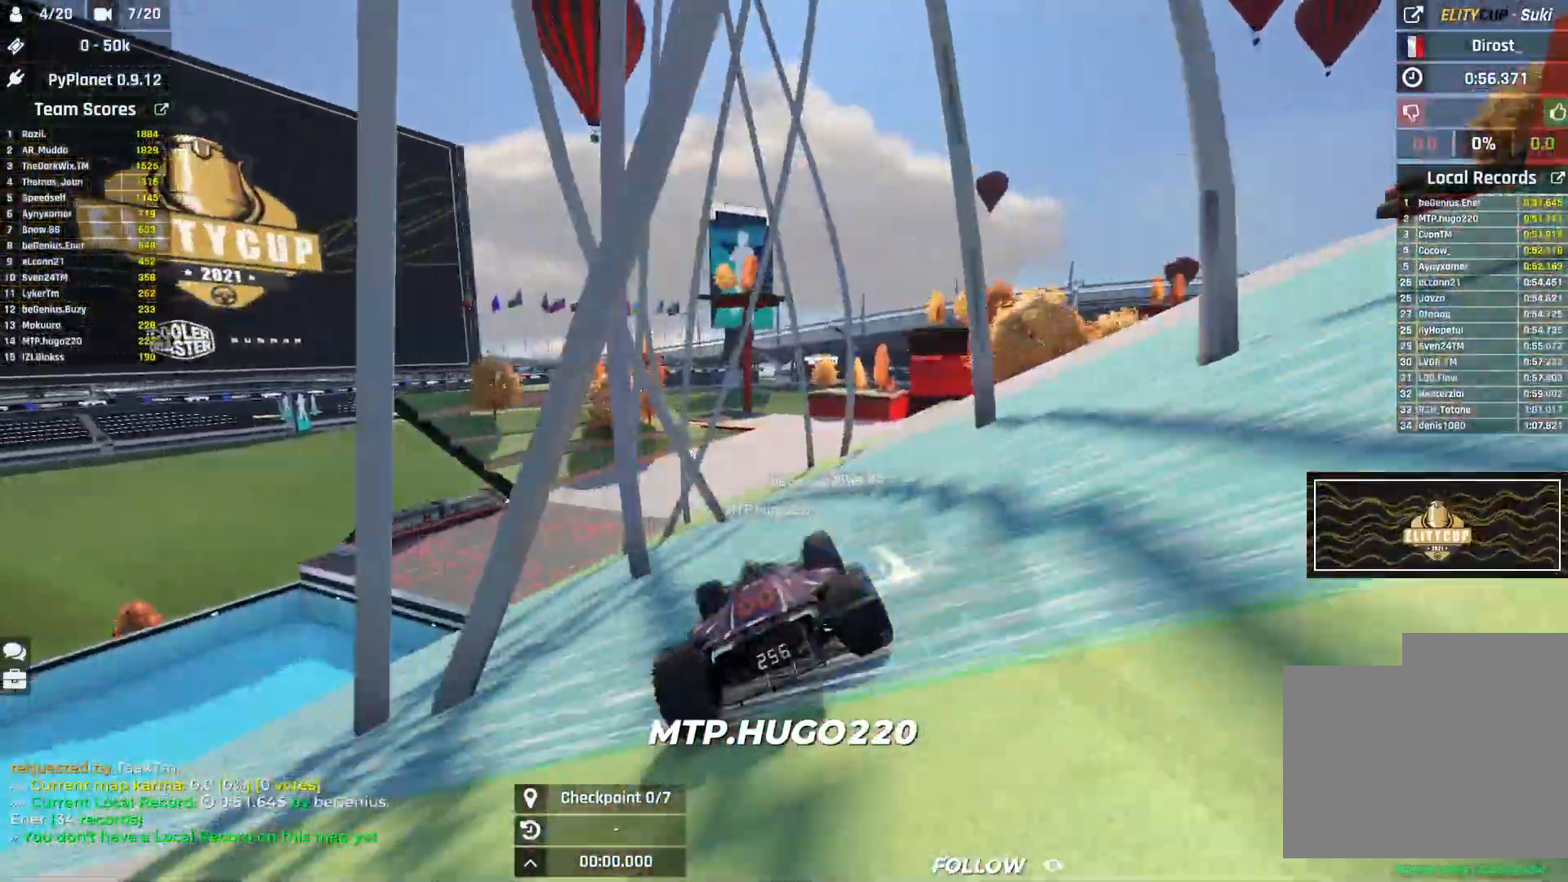
{"keys": ["up"], "events": [[100, "left", "down"], [233, "left", "up"], [333, "right", "down"], [433, "right", "up"]]}
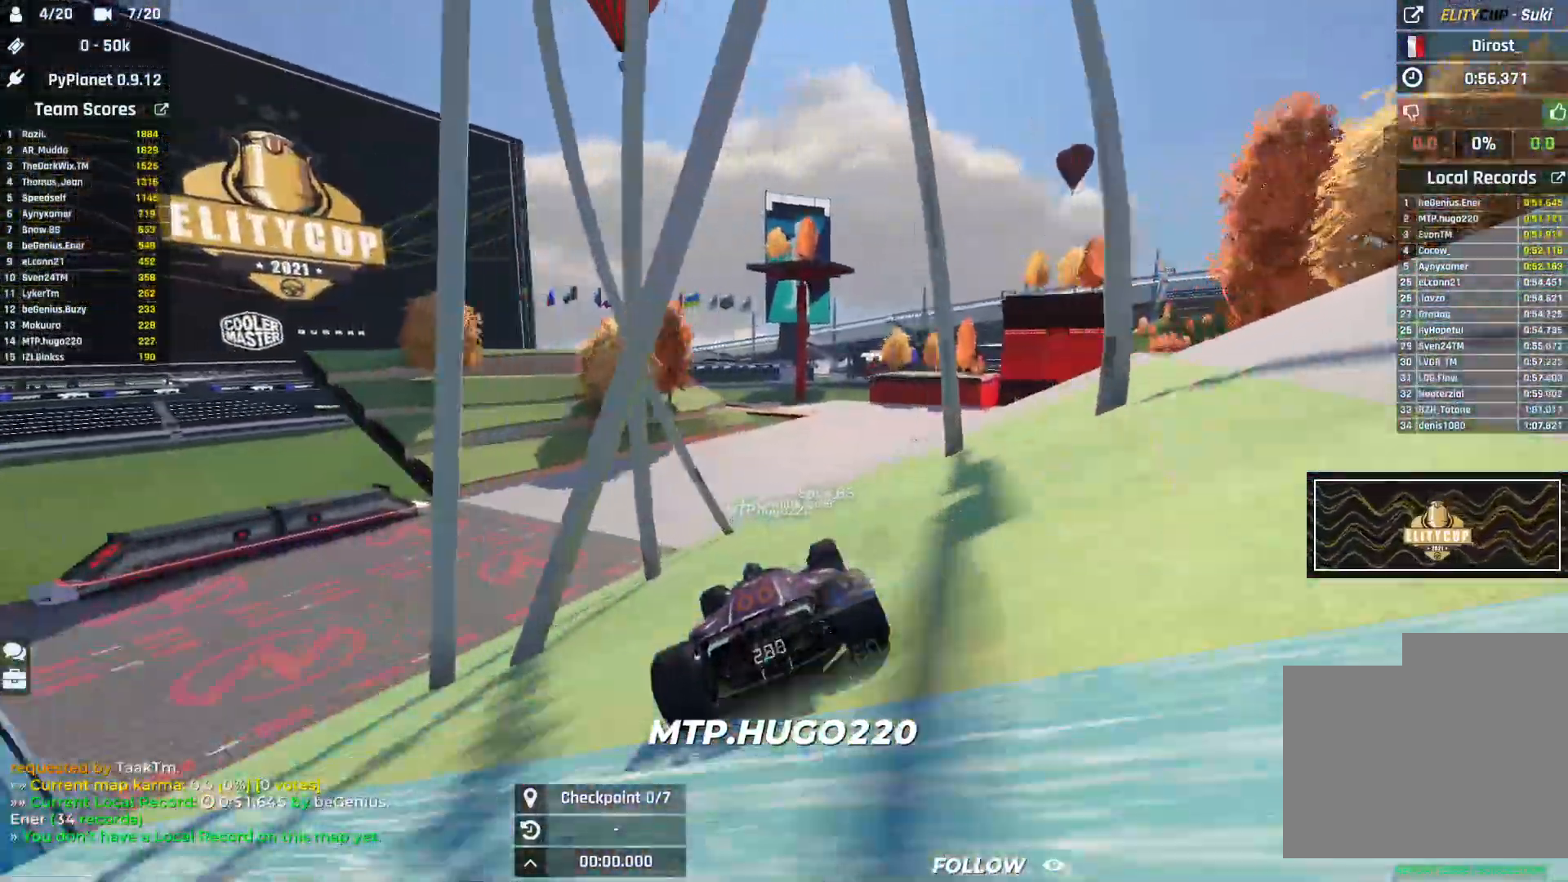
{"keys": ["right", "up"], "events": [[117, "right", "down"]]}
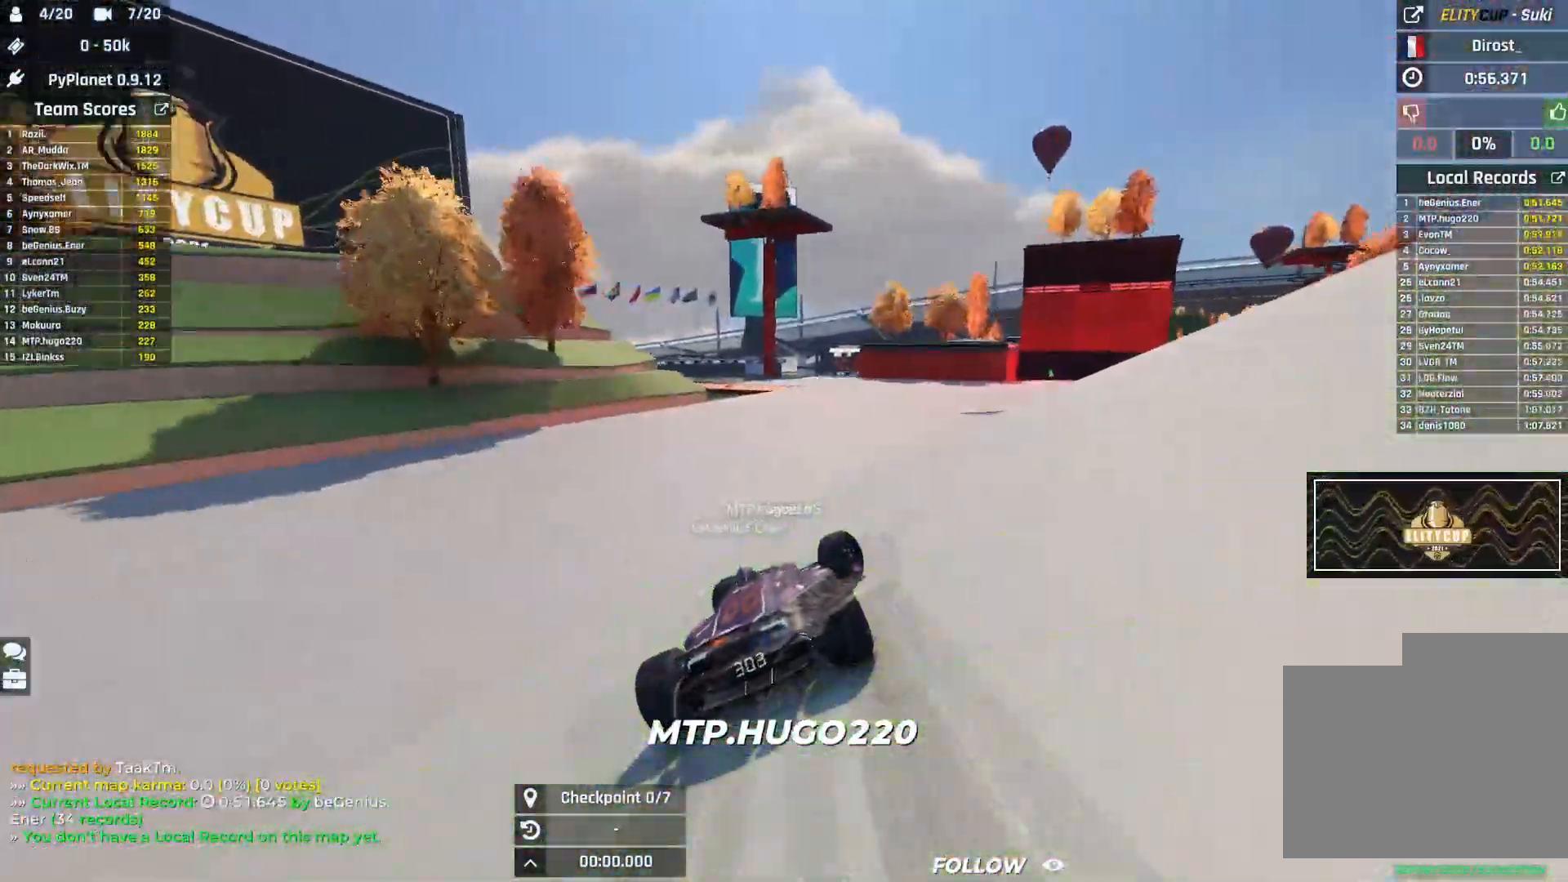
{"keys": ["right", "up"], "events": [[333, "right", "up"], [467, "right", "down"]]}
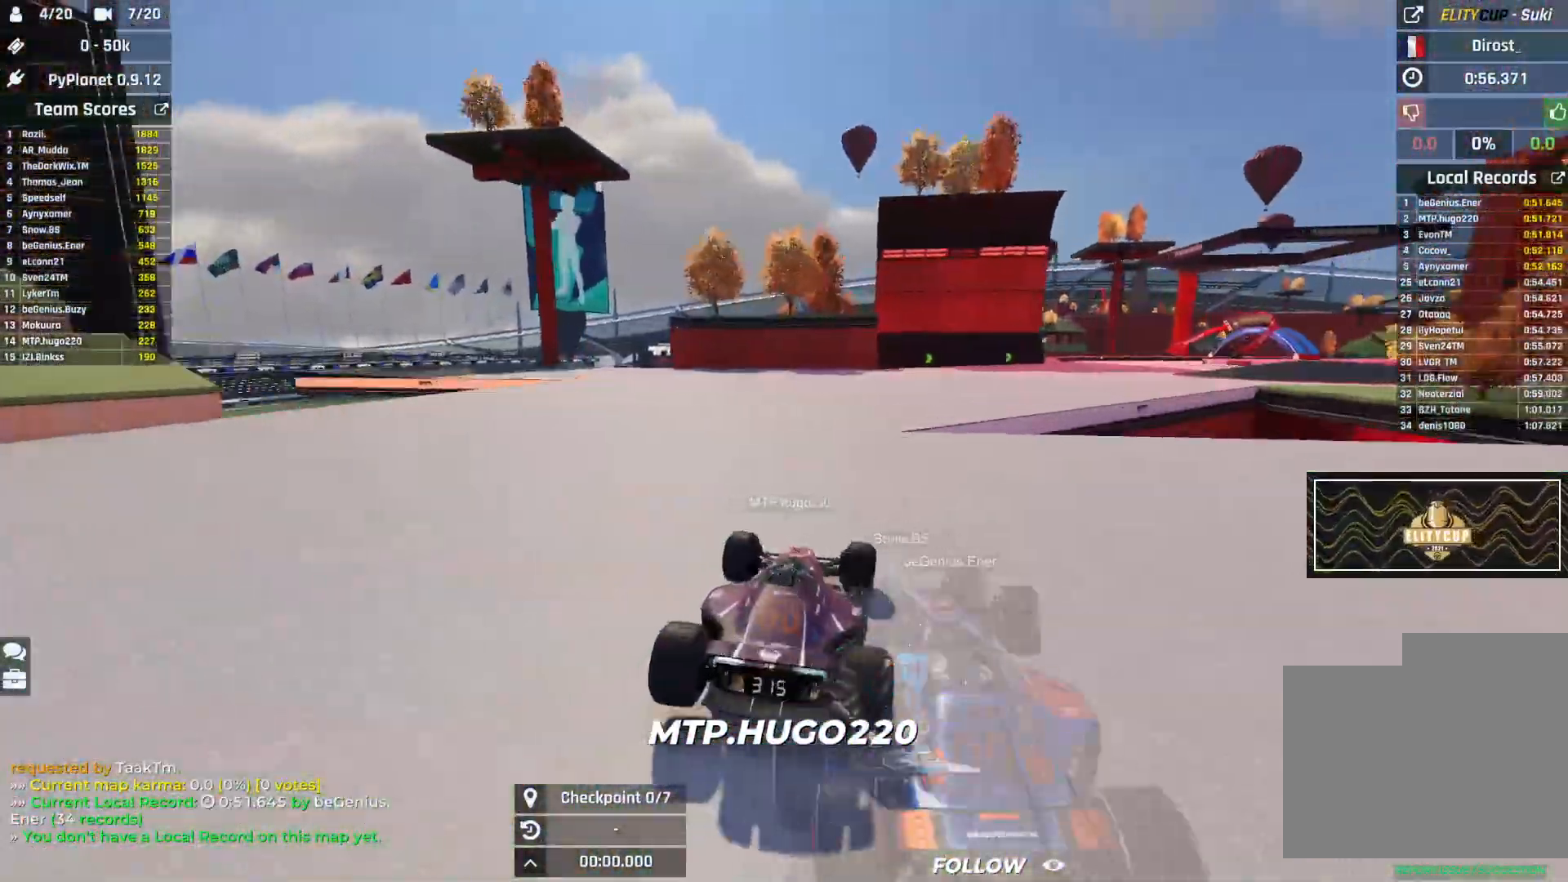
{"keys": ["right", "up"], "events": []}
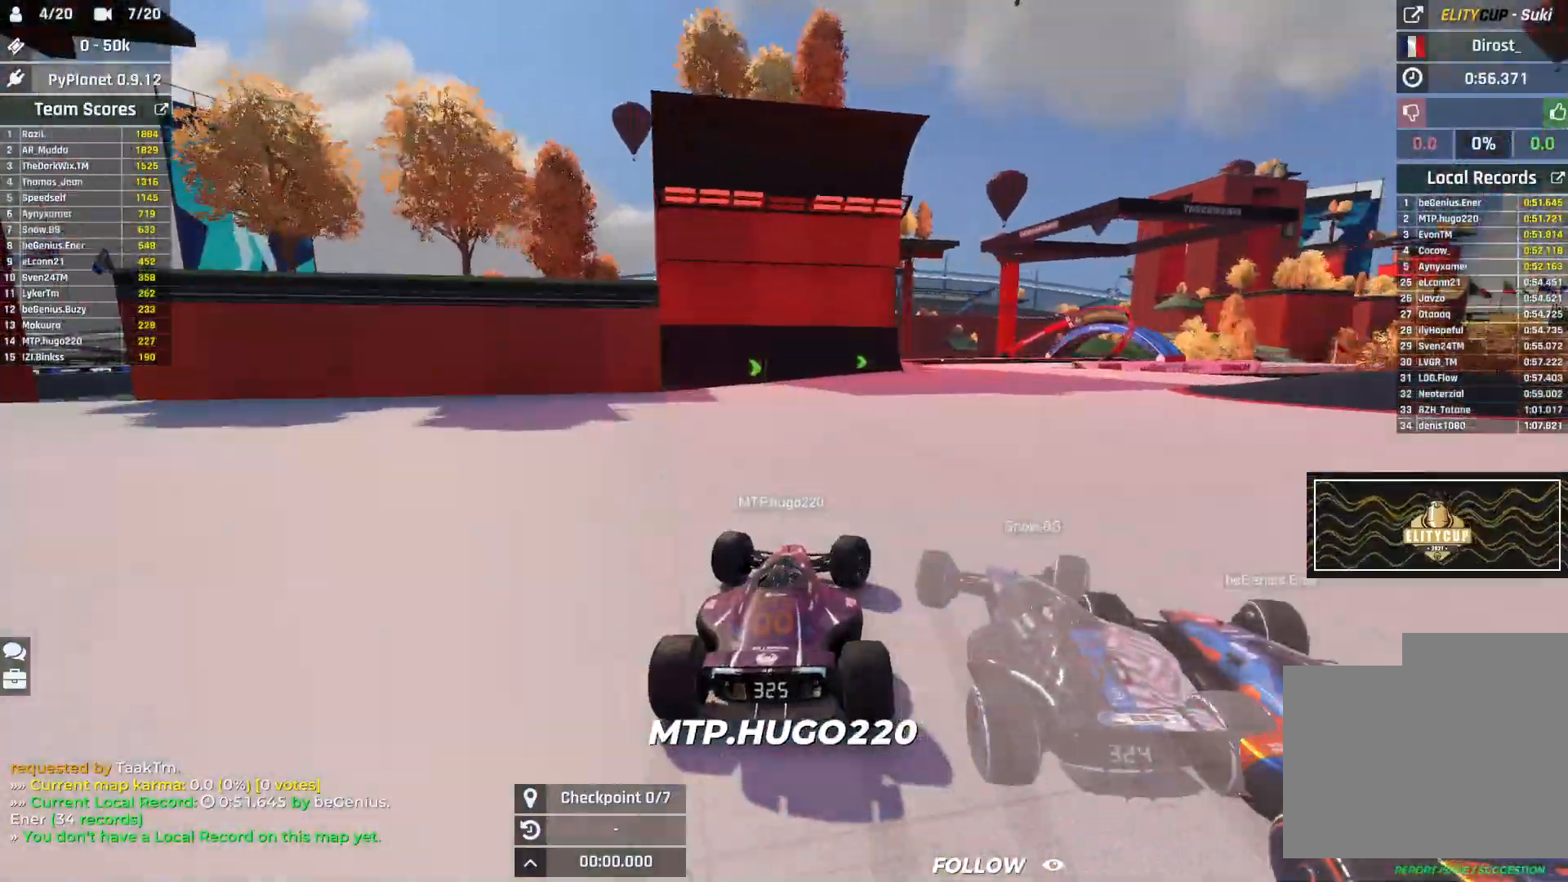
{"keys": ["right", "up"], "events": []}
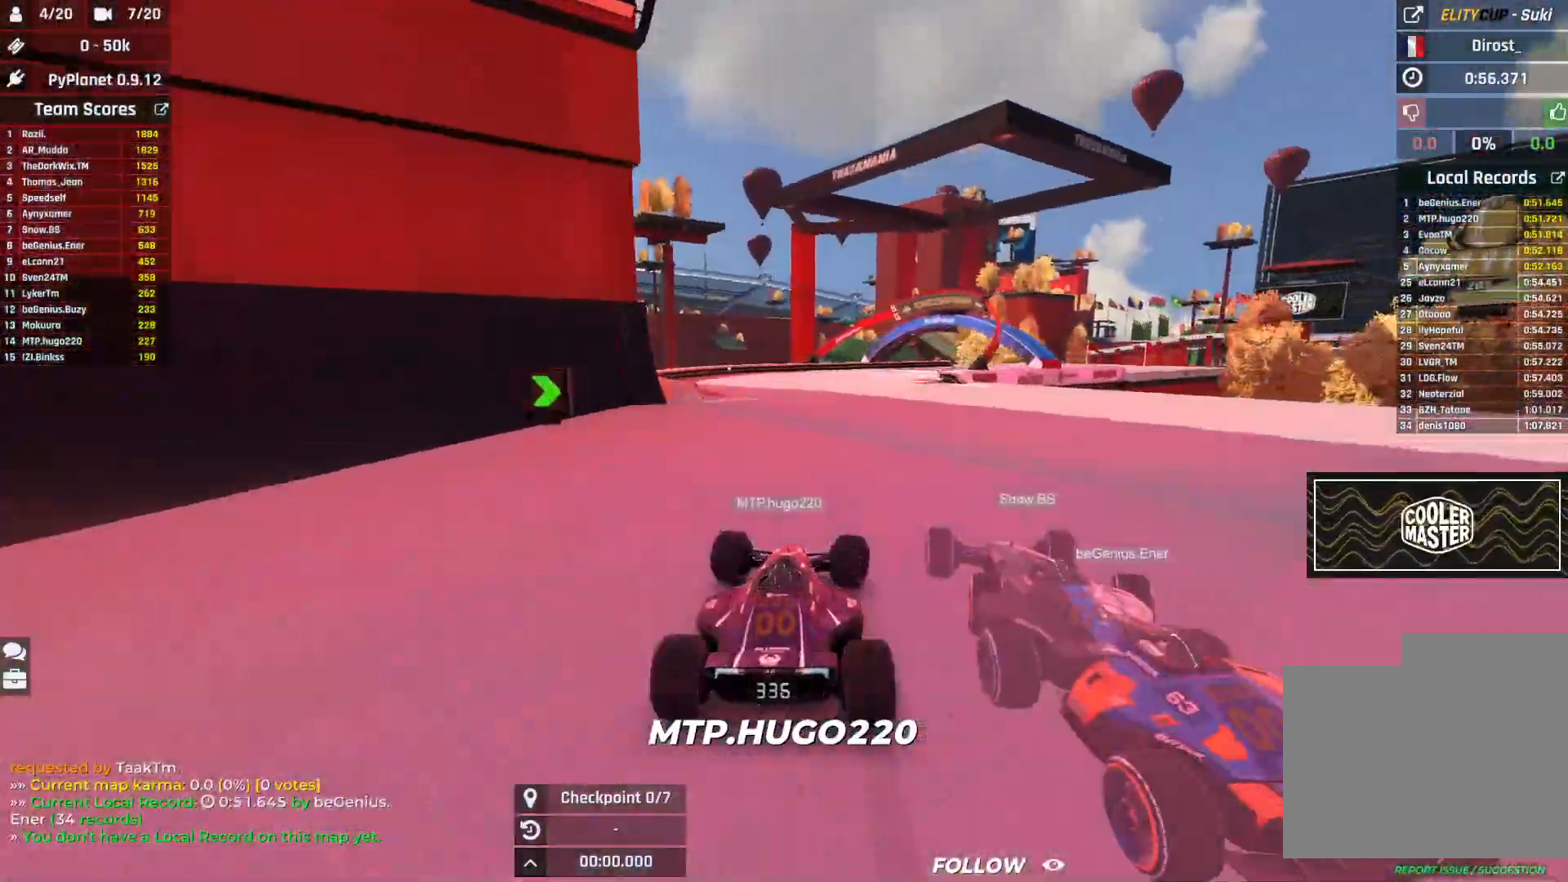
{"keys": ["right", "up"], "events": []}
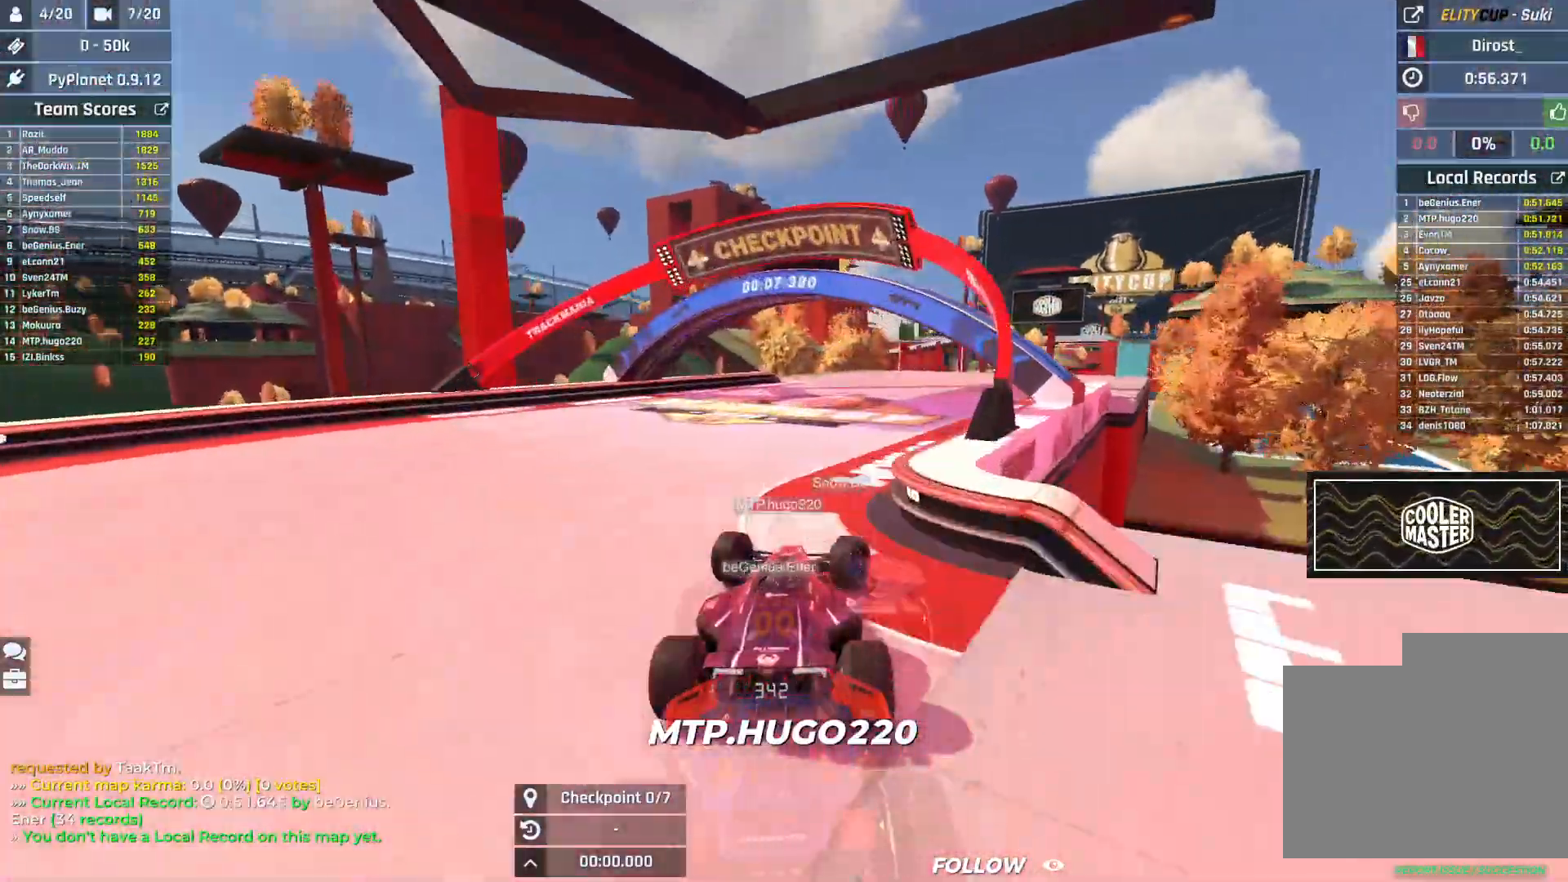
{"keys": ["left", "up"], "events": [[283, "right", "up"], [333, "left", "down"]]}
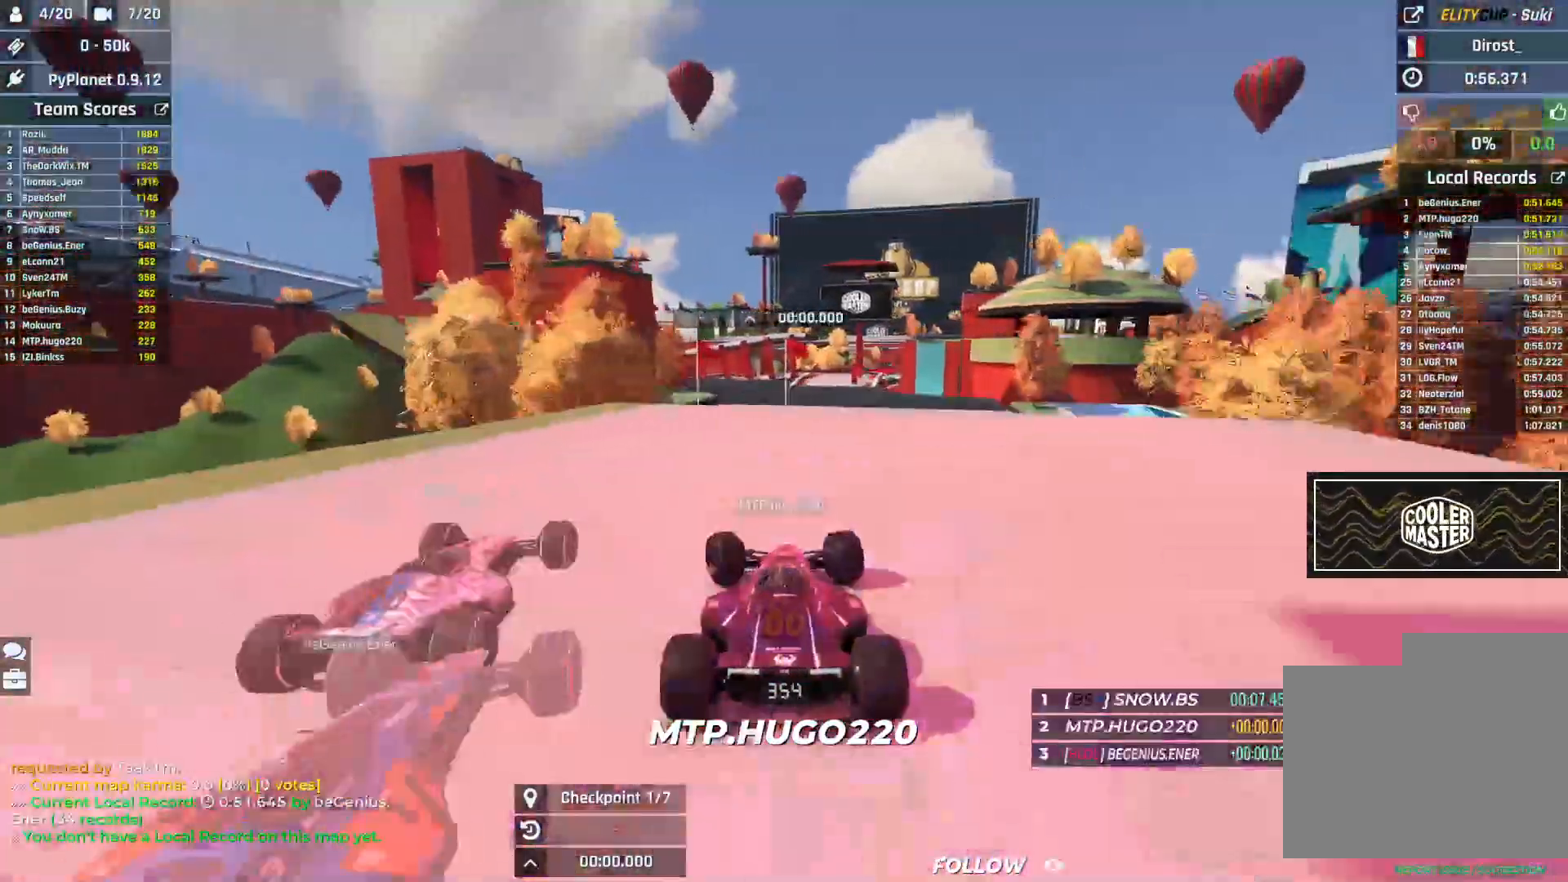
{"keys": ["left", "up"], "events": [[133, "left", "up"], [150, "right", "down"], [300, "right", "up"], [467, "left", "down"]]}
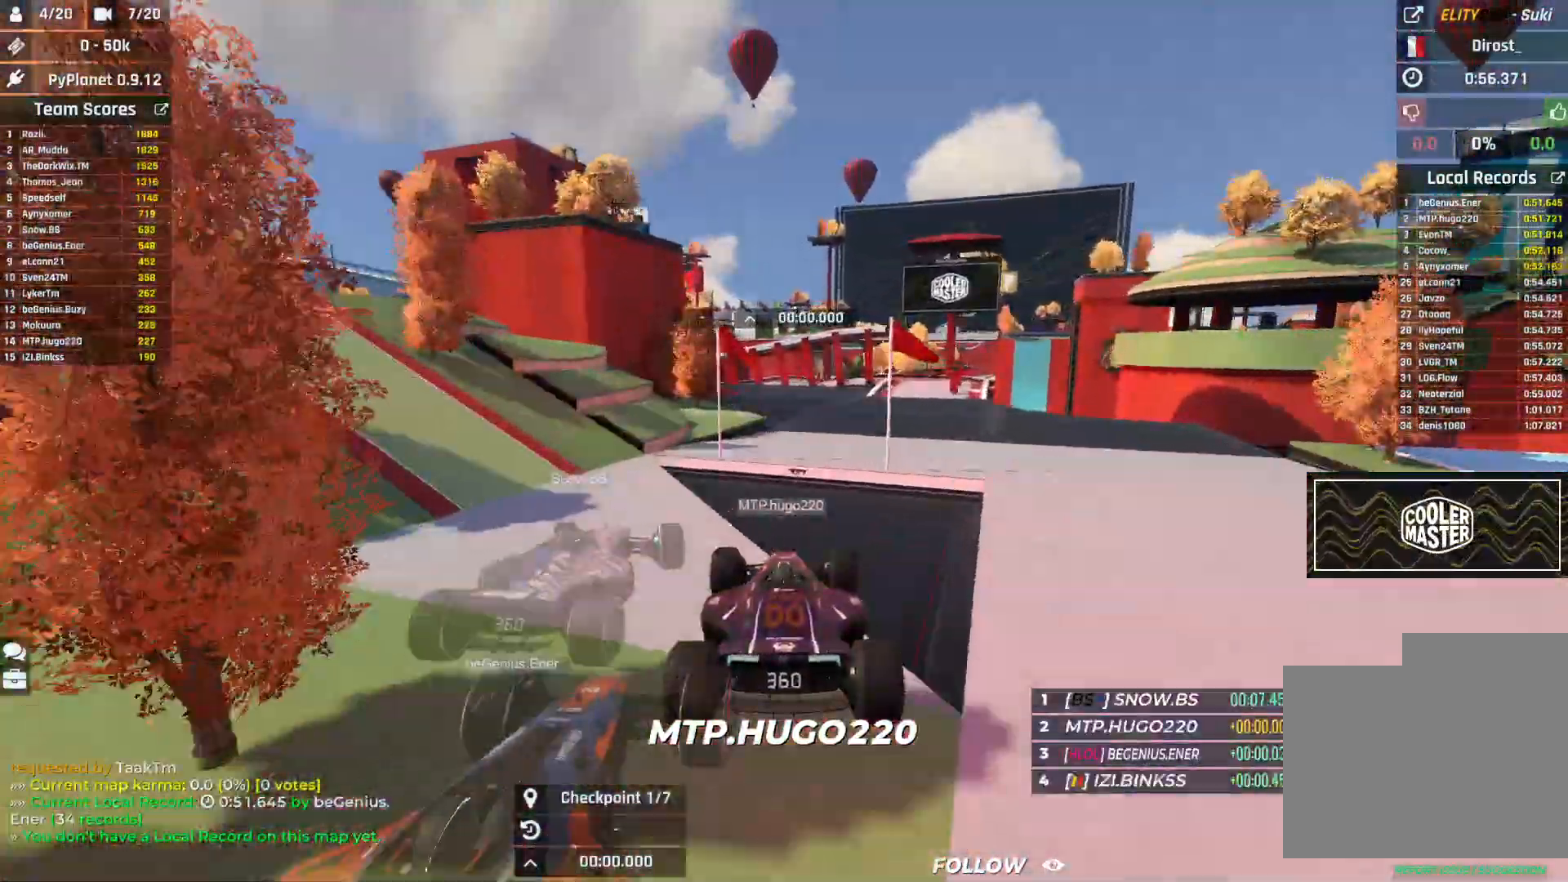
{"keys": ["up"], "events": [[250, "left", "up"]]}
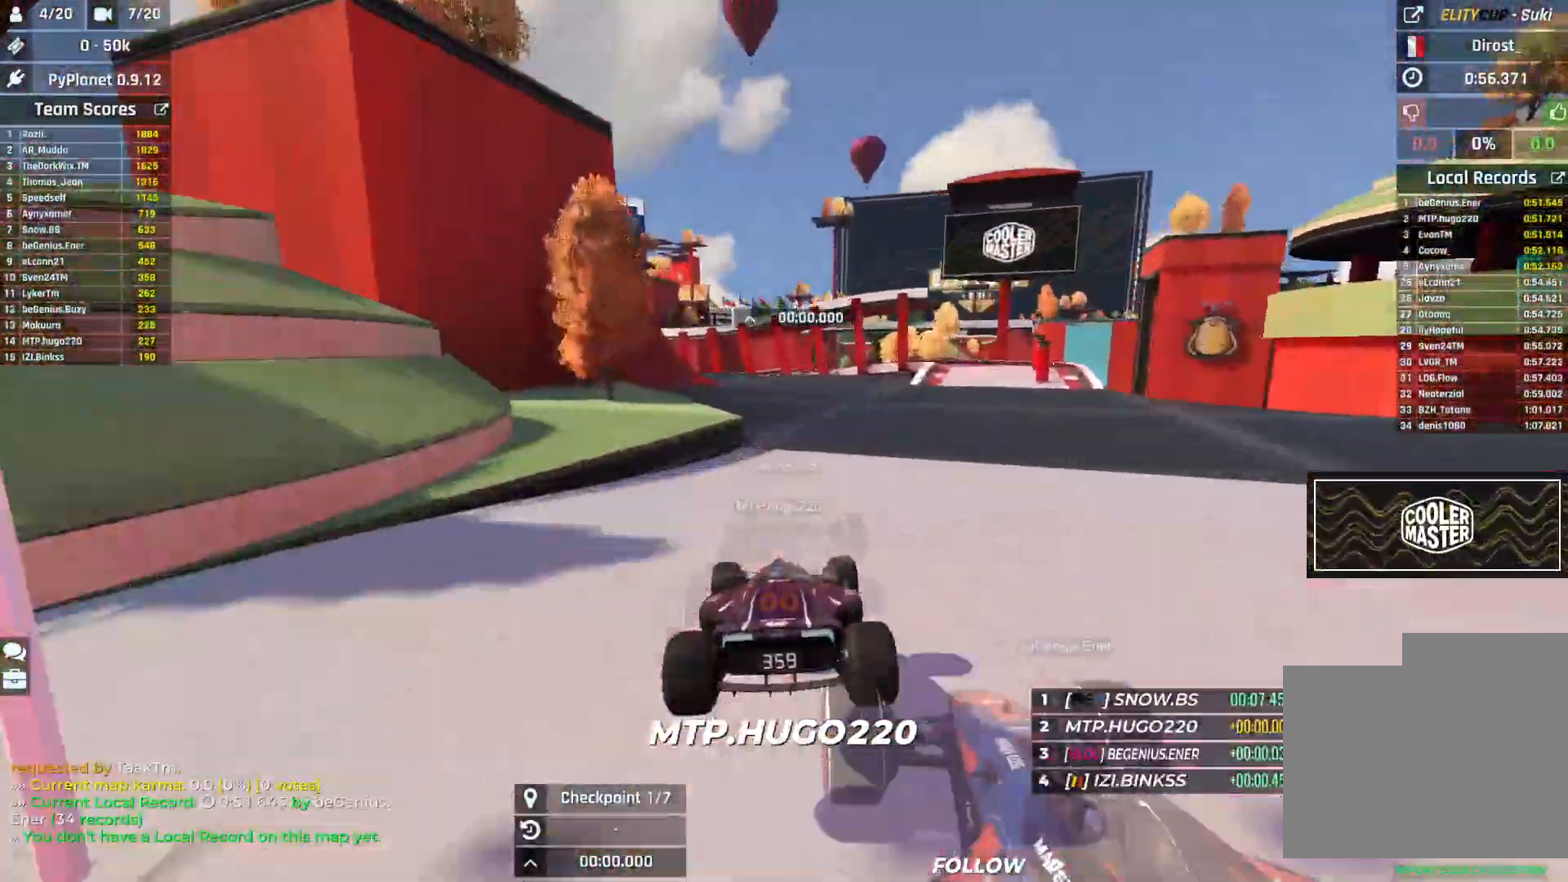
{"keys": ["right", "up"], "events": [[50, "left", "down"], [333, "left", "up"], [367, "right", "down"]]}
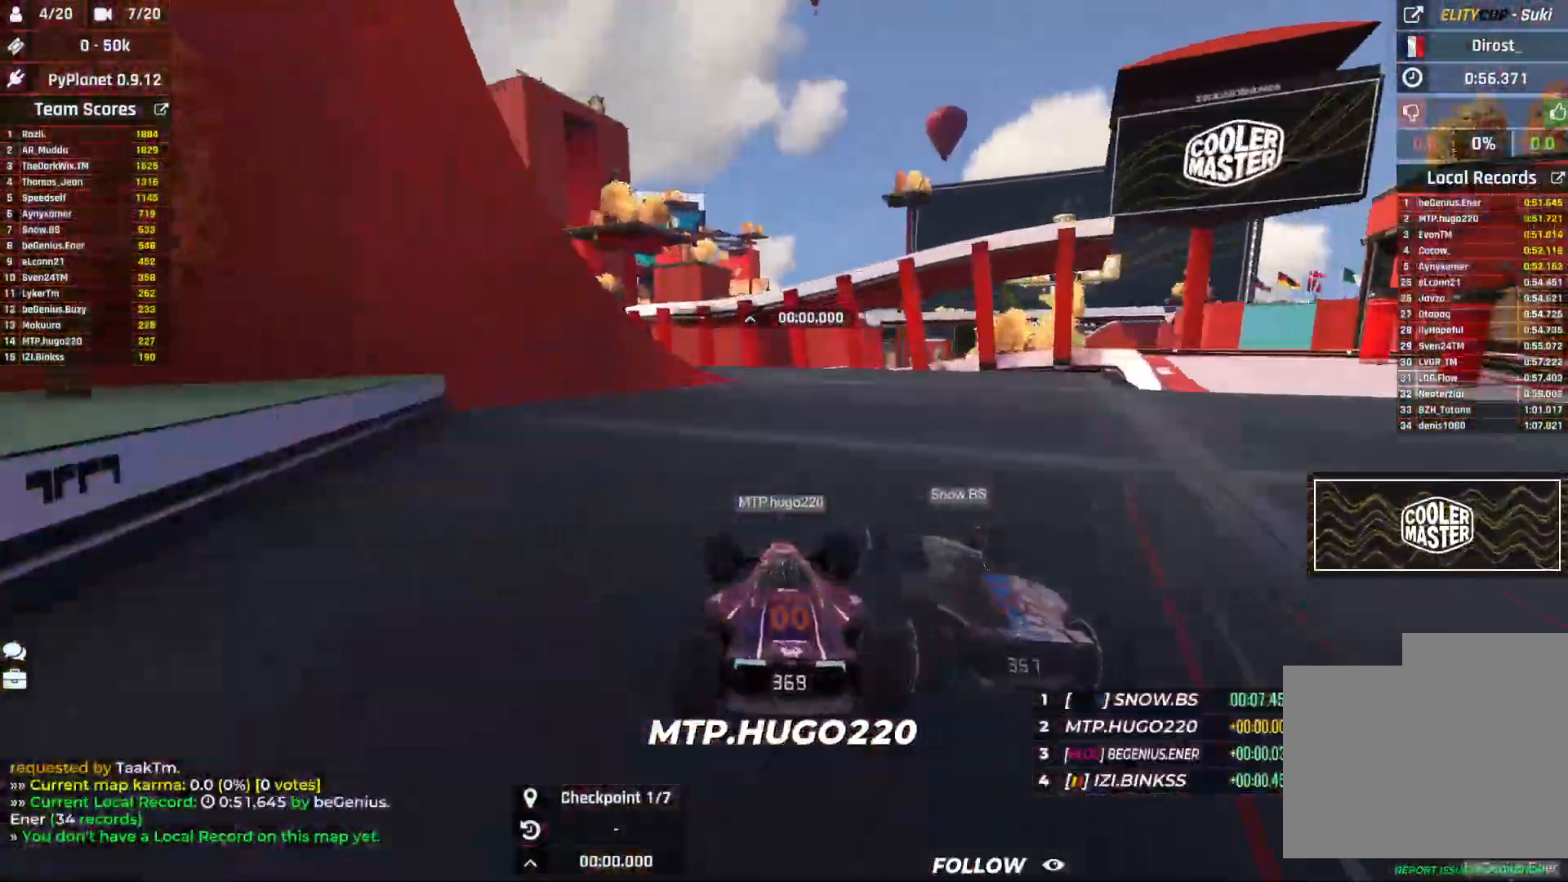
{"keys": ["up"], "events": [[17, "right", "up"], [383, "left", "down"], [467, "left", "up"]]}
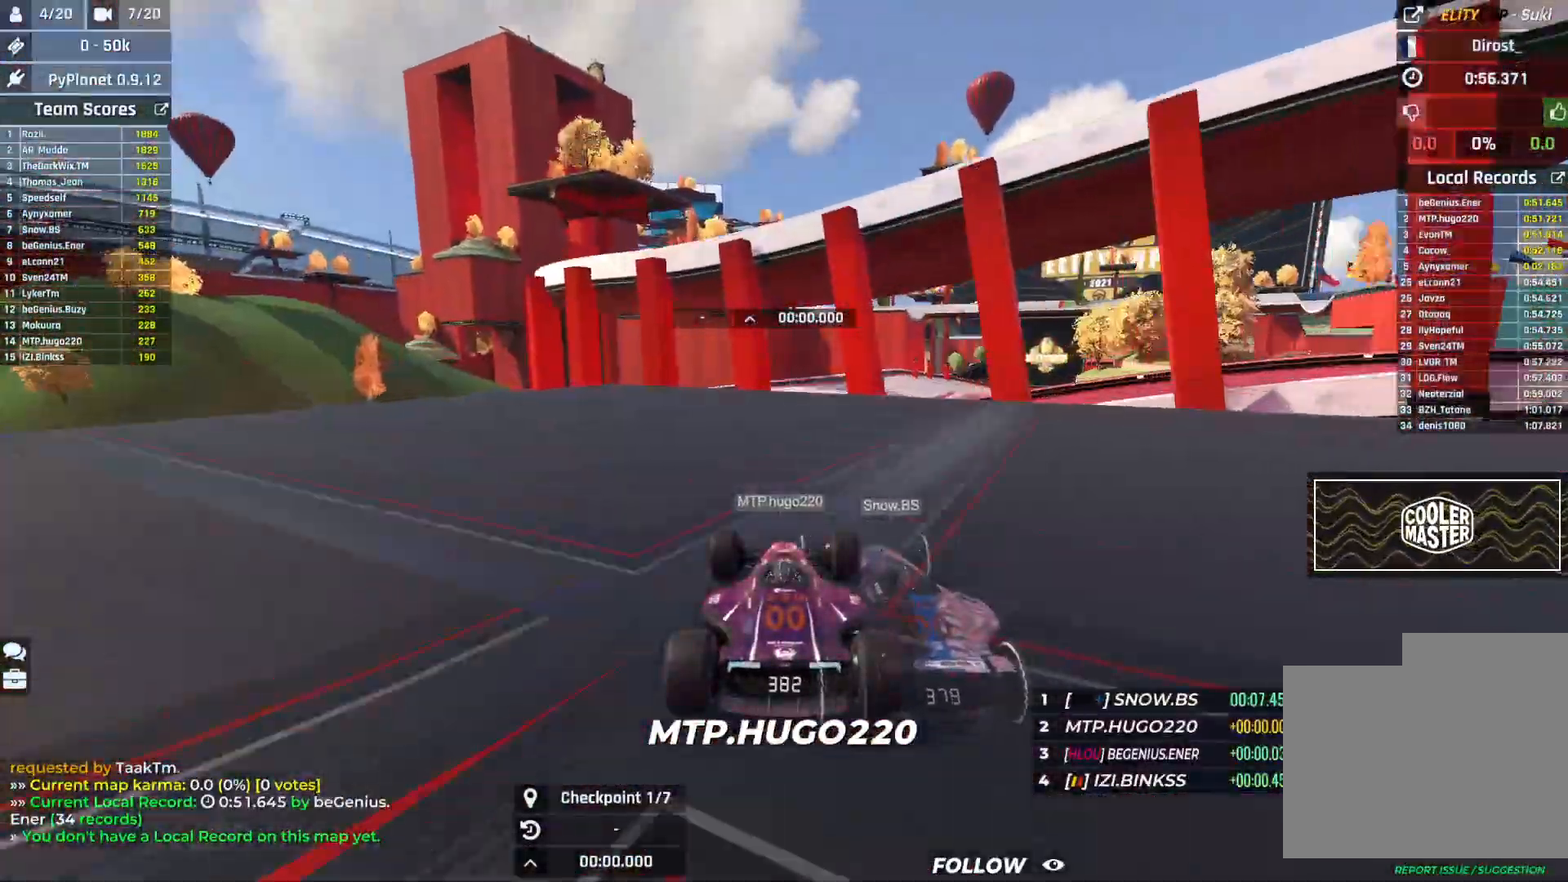
{"keys": ["down", "left", "up"], "events": [[117, "right", "down"], [417, "right", "up"], [433, "down", "down"], [450, "left", "down"]]}
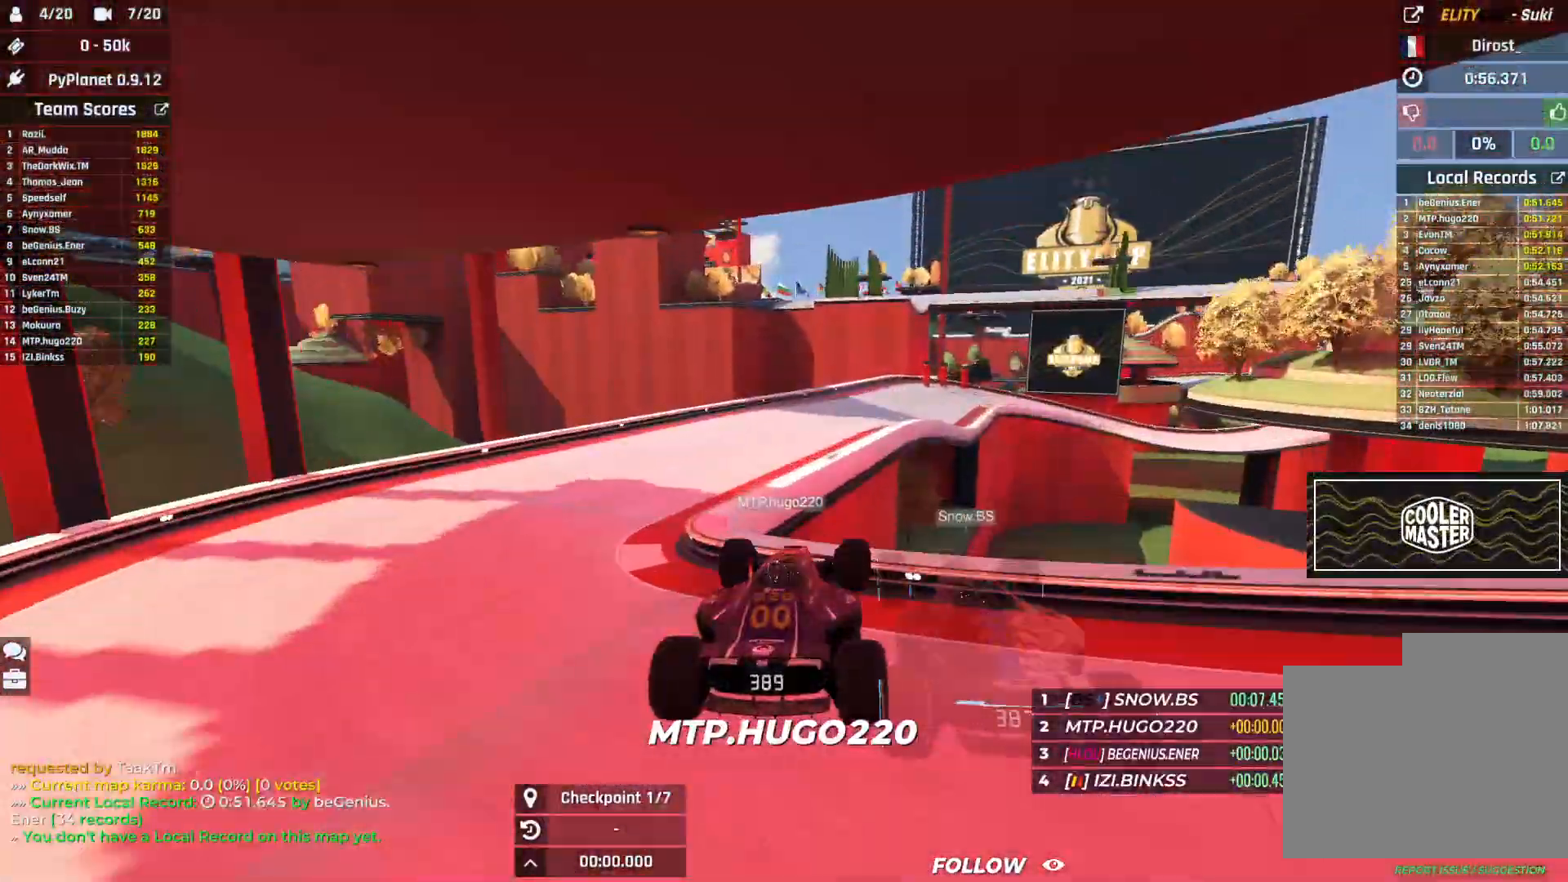
{"keys": ["right", "up"], "events": [[50, "down", "up"], [250, "left", "up"], [267, "right", "down"]]}
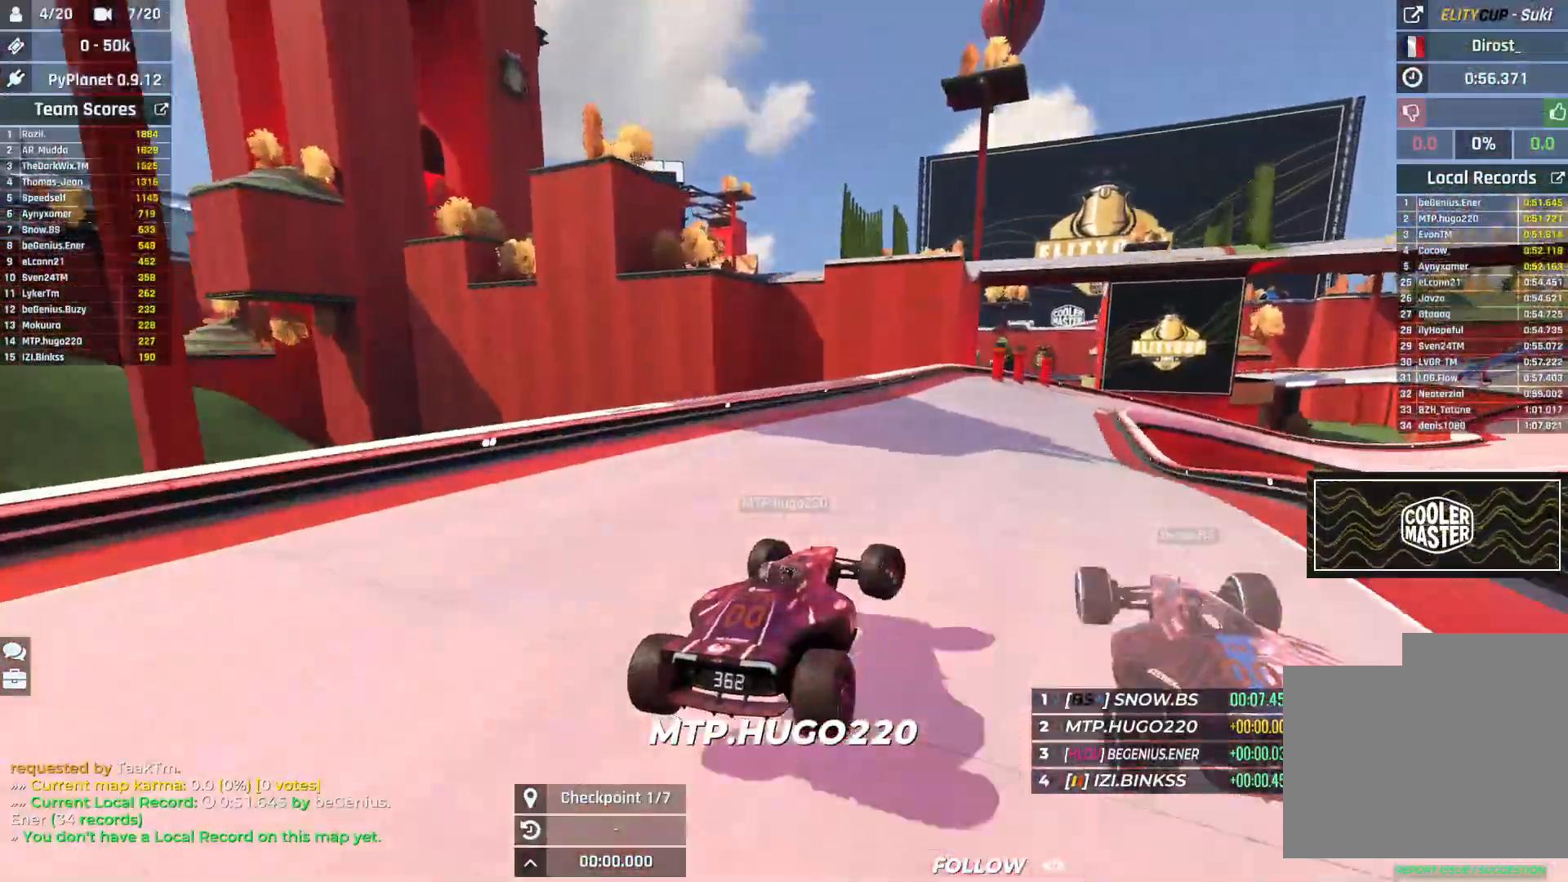
{"keys": ["right", "up"], "events": []}